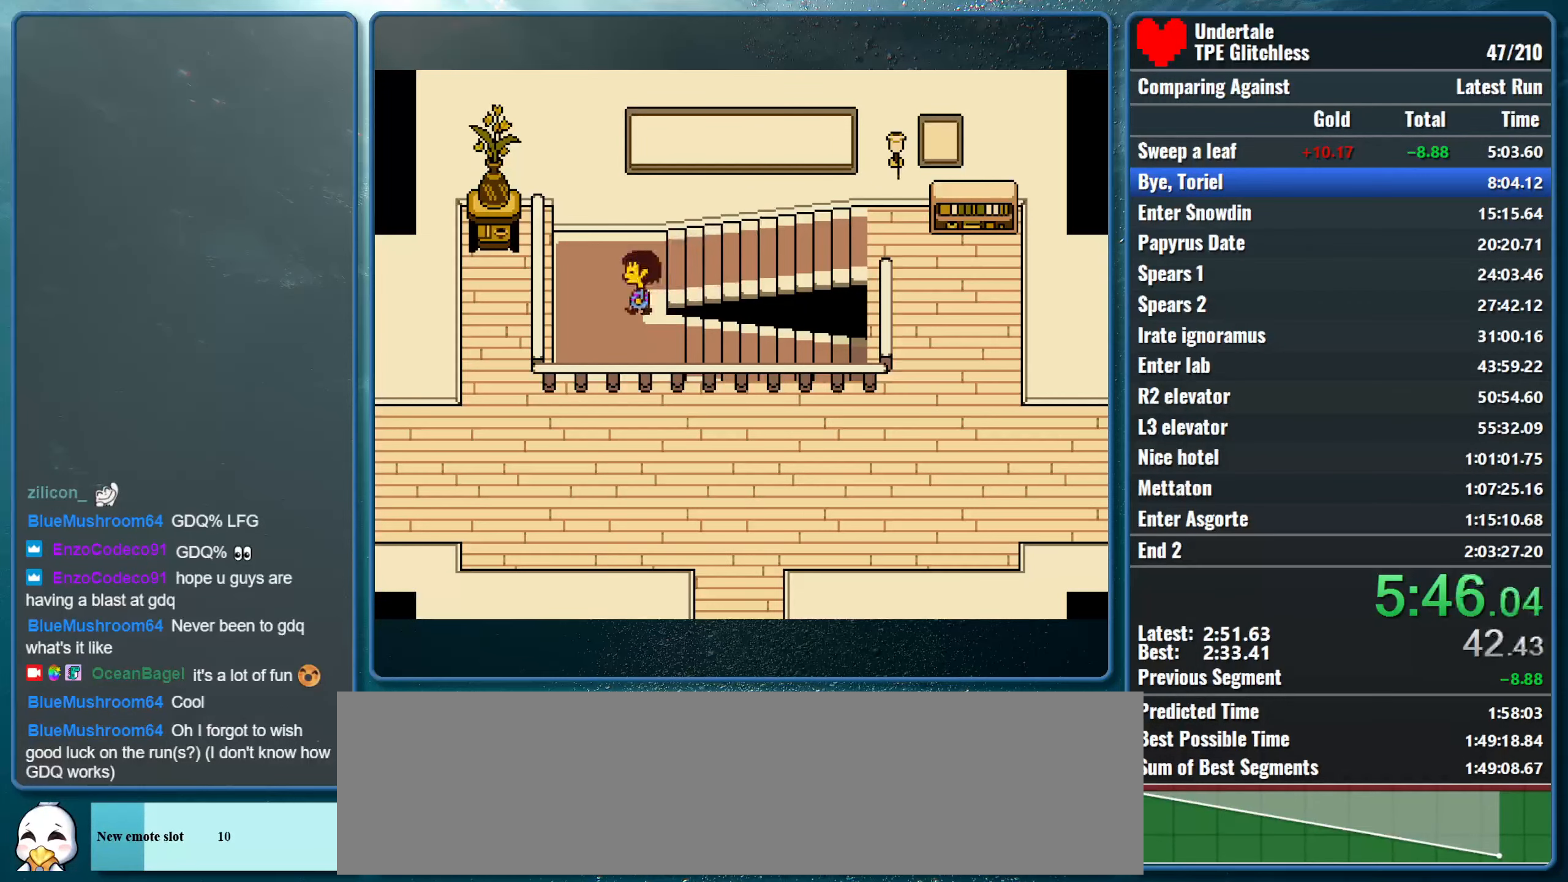
Gameplay with keyboard; each line is a JSON object with the keys held at the frame after it. "events" lists presses ("down") and releases ("up") of "alt", "c", "ctrl", "down", "left", "return", "right", "shift", "space", "up", "x" and "z" between this image and that frame as [ms after this image, input, new state], when the widget could be followed in between. No other keys are recorded. Mouse input is not recorded.
{"keys": ["right"], "events": [[133, "right", "down"], [366, "down", "up"]]}
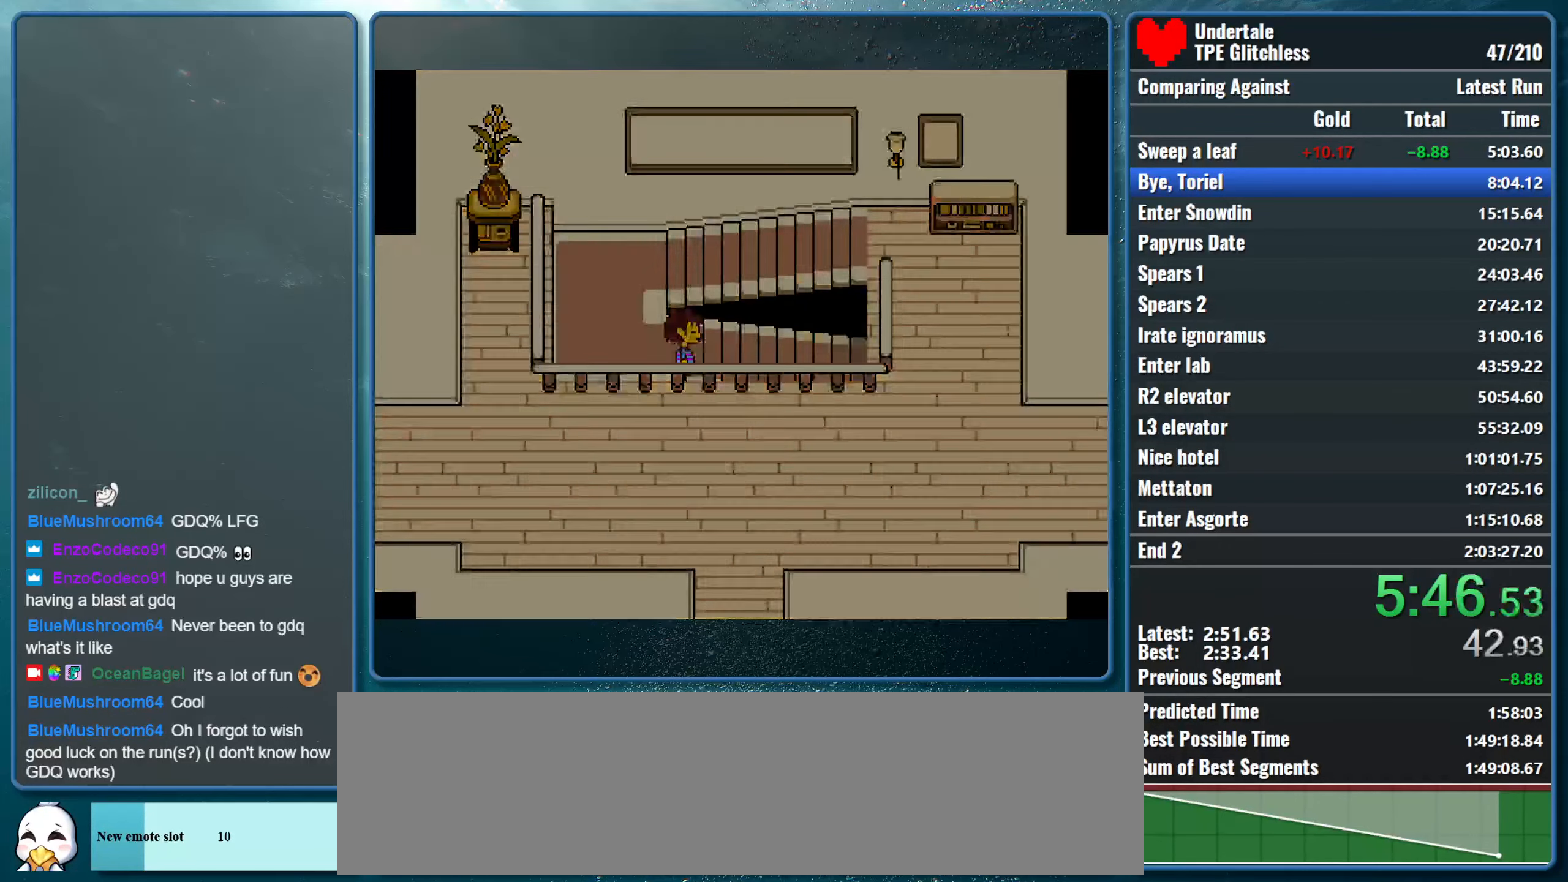
{"keys": ["right"], "events": []}
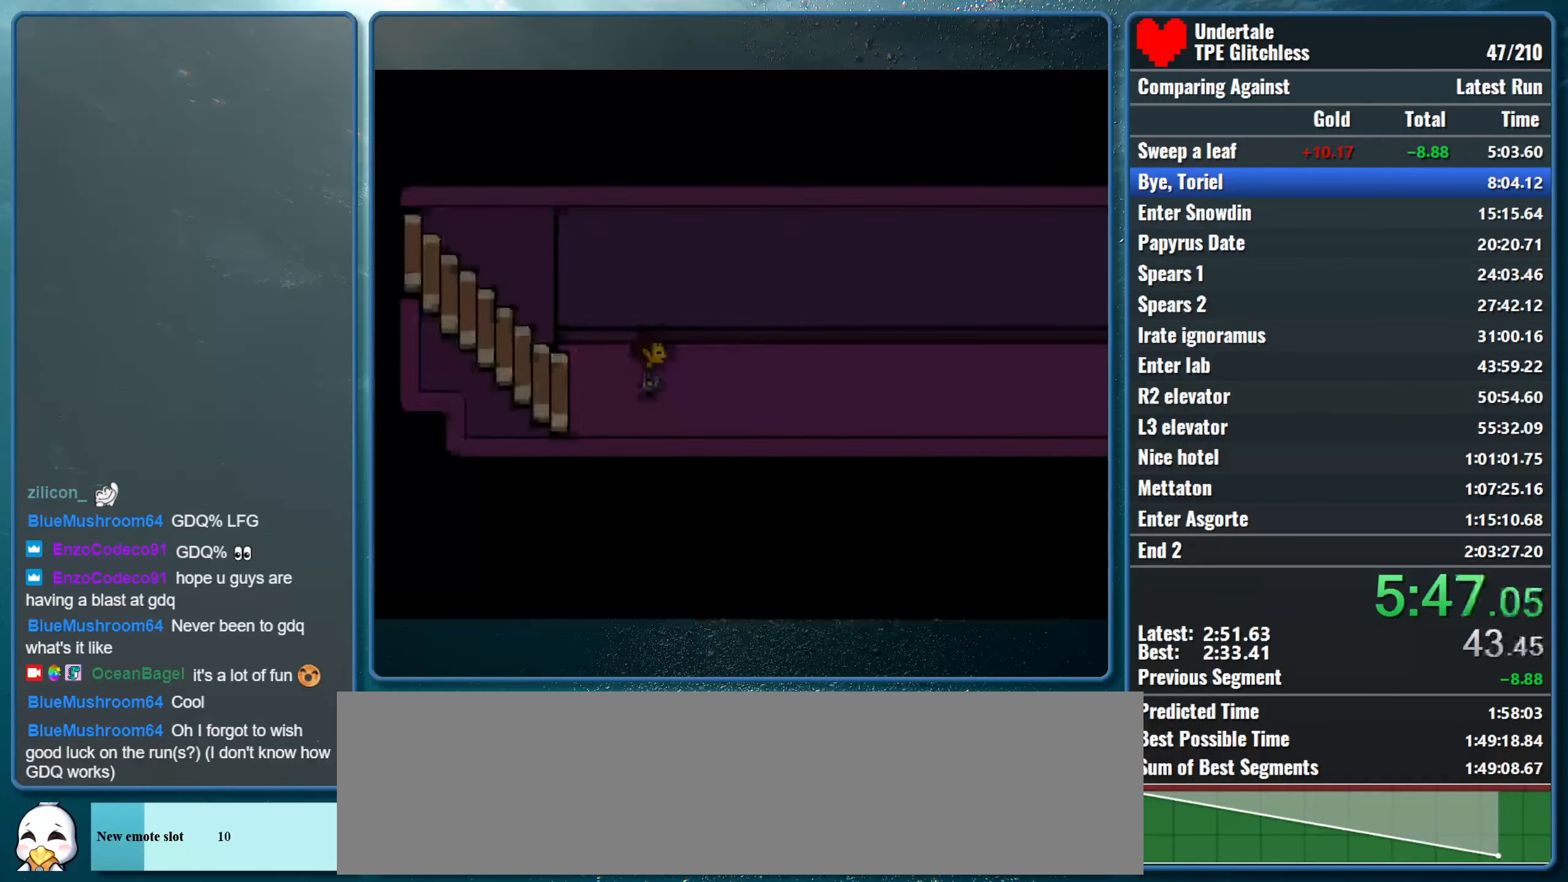
{"keys": ["right"], "events": []}
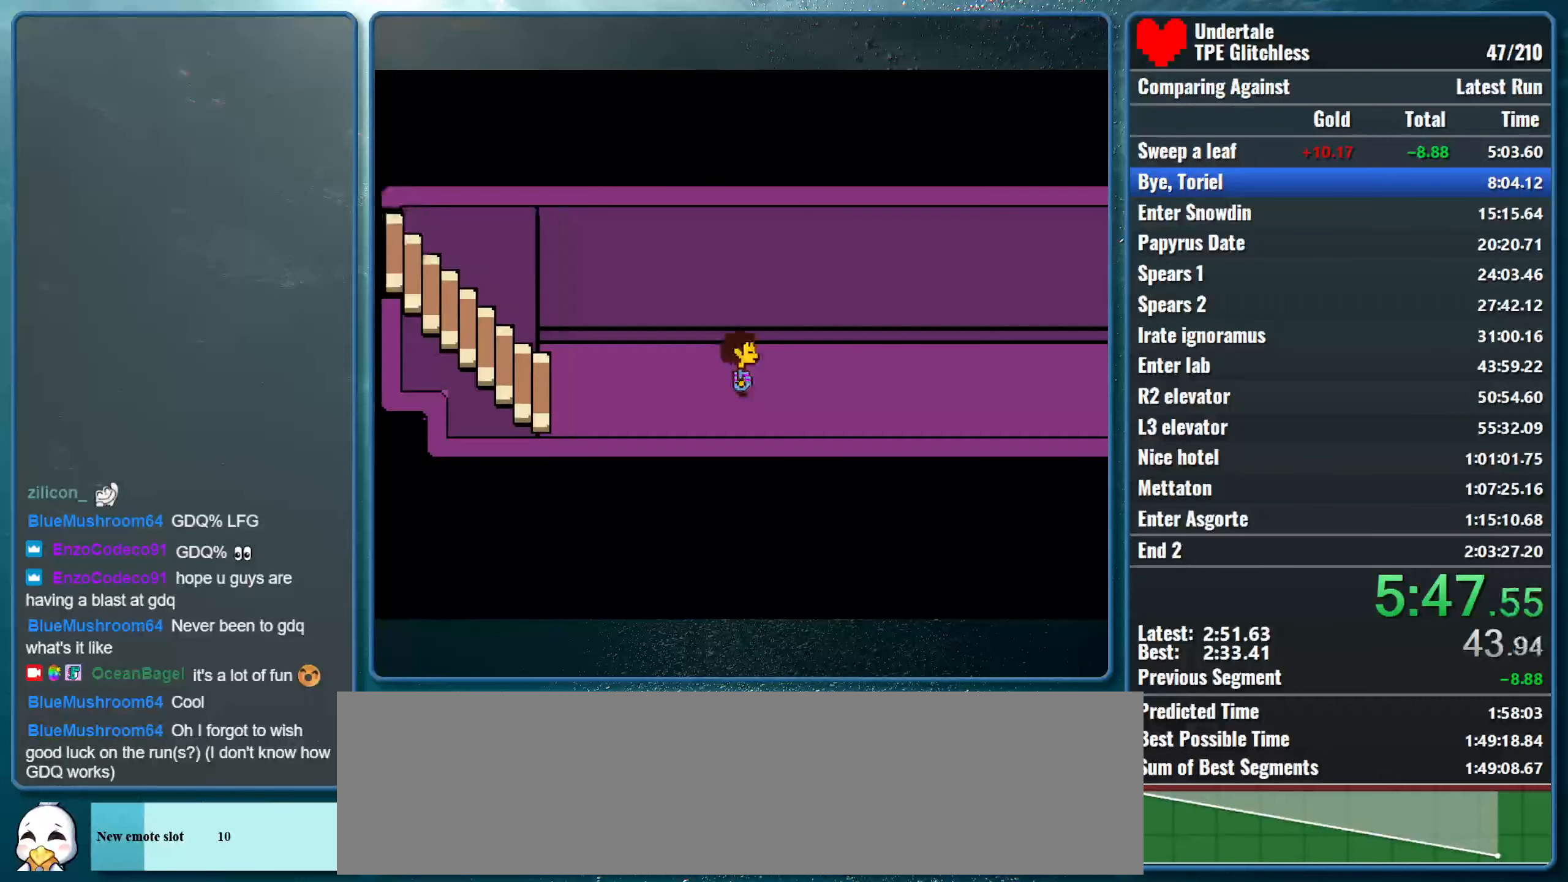
{"keys": ["right"], "events": []}
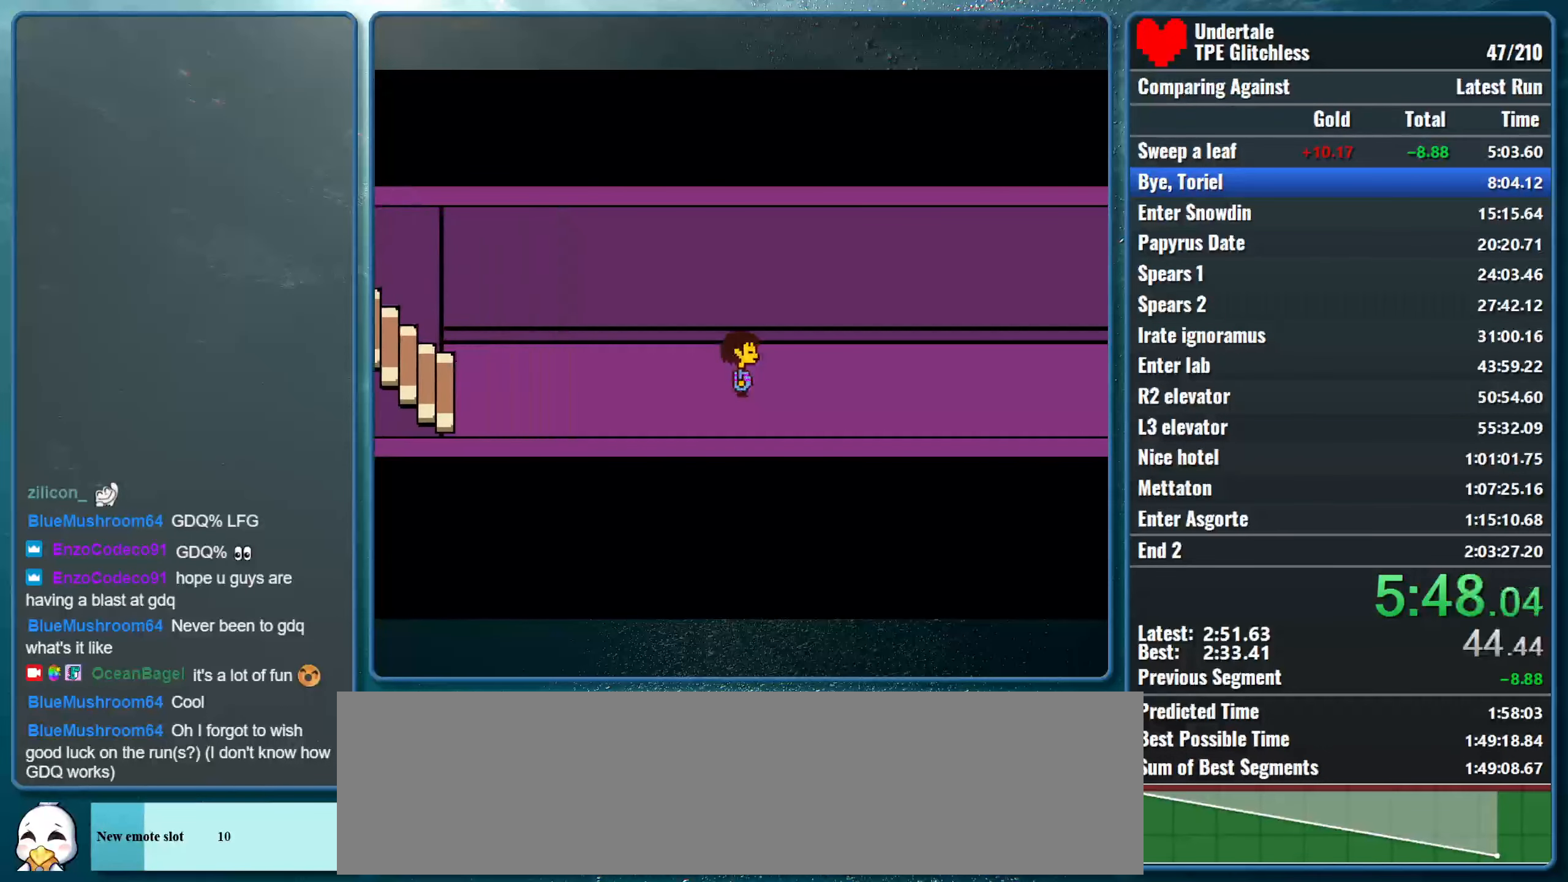
{"keys": ["right"], "events": []}
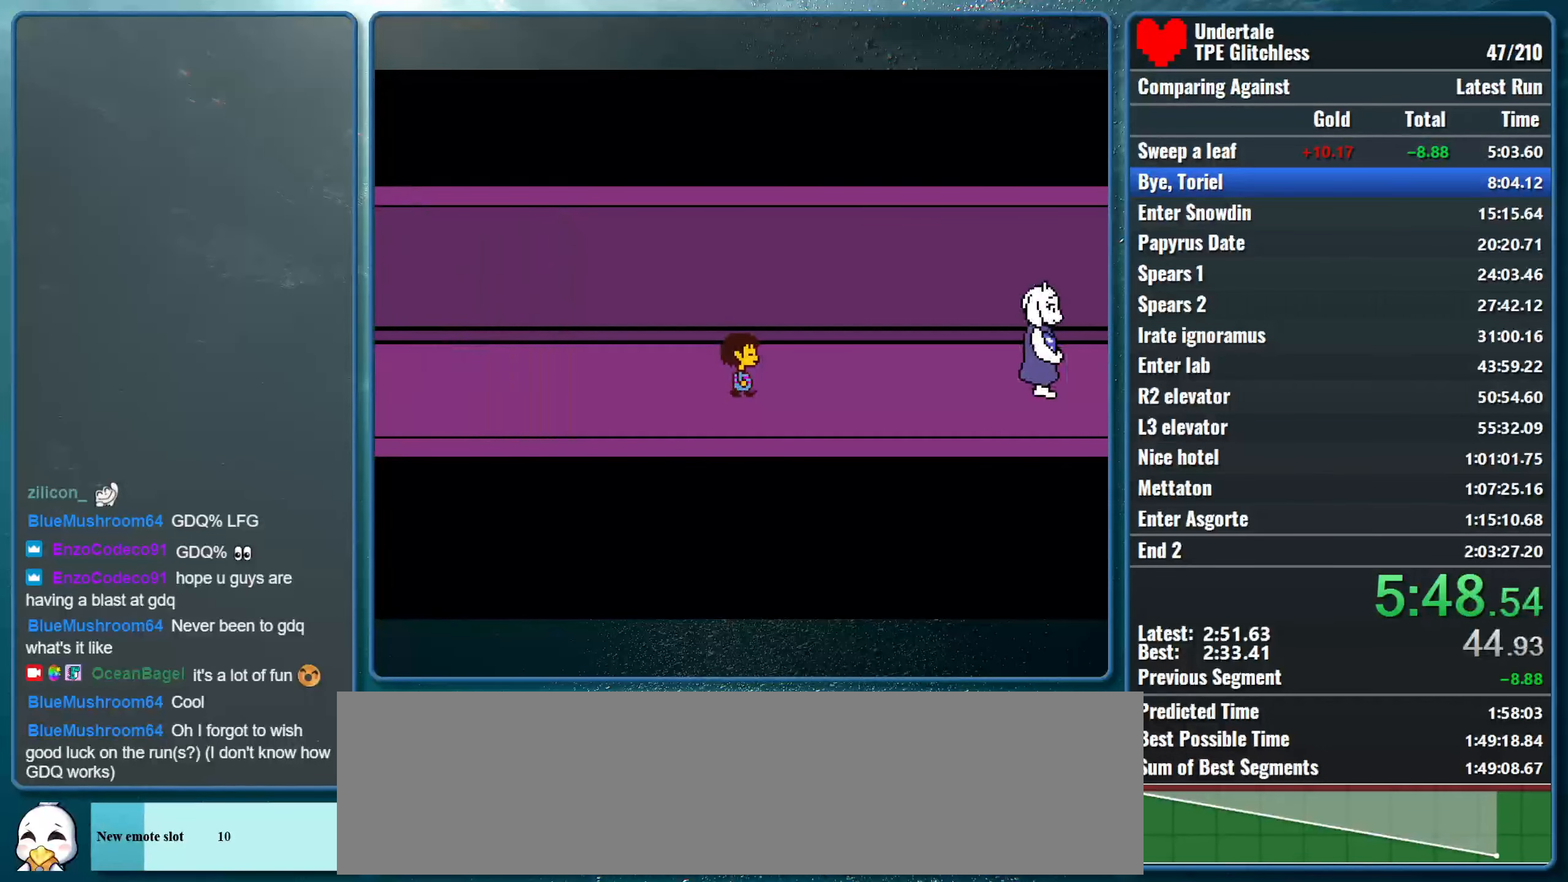
{"keys": ["right", "x", "z"], "events": [[133, "shift", "down"], [200, "return", "down"], [233, "x", "down"], [266, "shift", "up"], [266, "z", "down"], [300, "return", "up"], [300, "z", "up"], [333, "shift", "down"], [400, "return", "down"], [400, "x", "up"], [433, "x", "down"], [466, "return", "up"], [466, "shift", "up"], [466, "z", "down"]]}
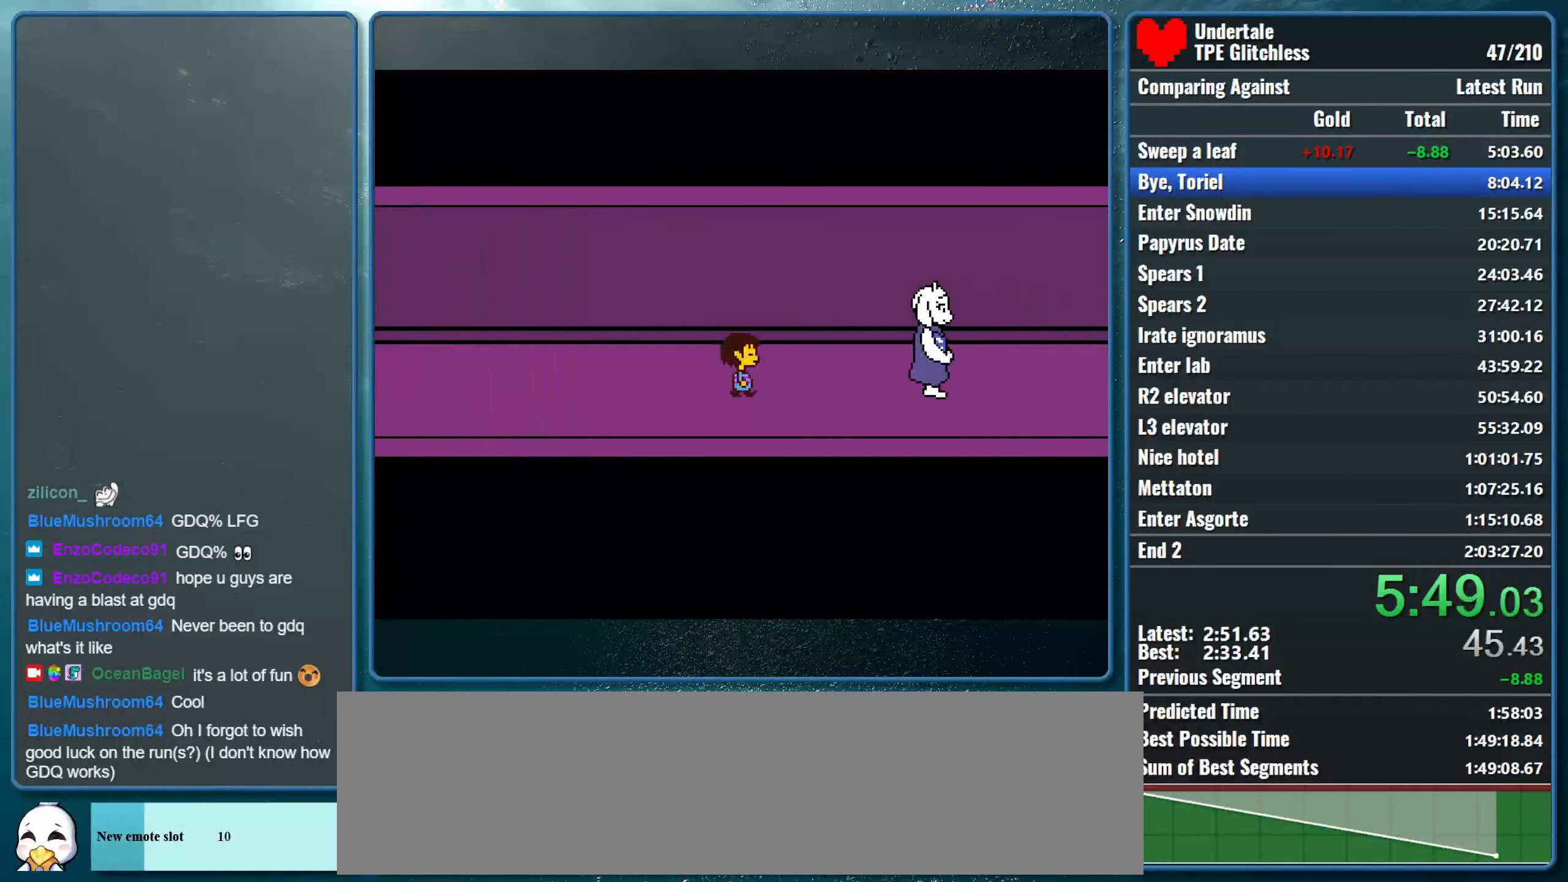
{"keys": ["return", "right", "shift"], "events": [[33, "shift", "down"], [33, "z", "up"], [66, "return", "down"], [66, "x", "up"], [133, "x", "down"], [167, "return", "up"], [167, "shift", "up"], [167, "z", "down"], [234, "shift", "down"], [234, "z", "up"], [267, "return", "down"], [300, "x", "up"], [334, "x", "down"], [367, "return", "up"], [367, "shift", "up"], [367, "z", "down"], [400, "shift", "down"], [400, "z", "up"], [467, "return", "down"], [467, "x", "up"]]}
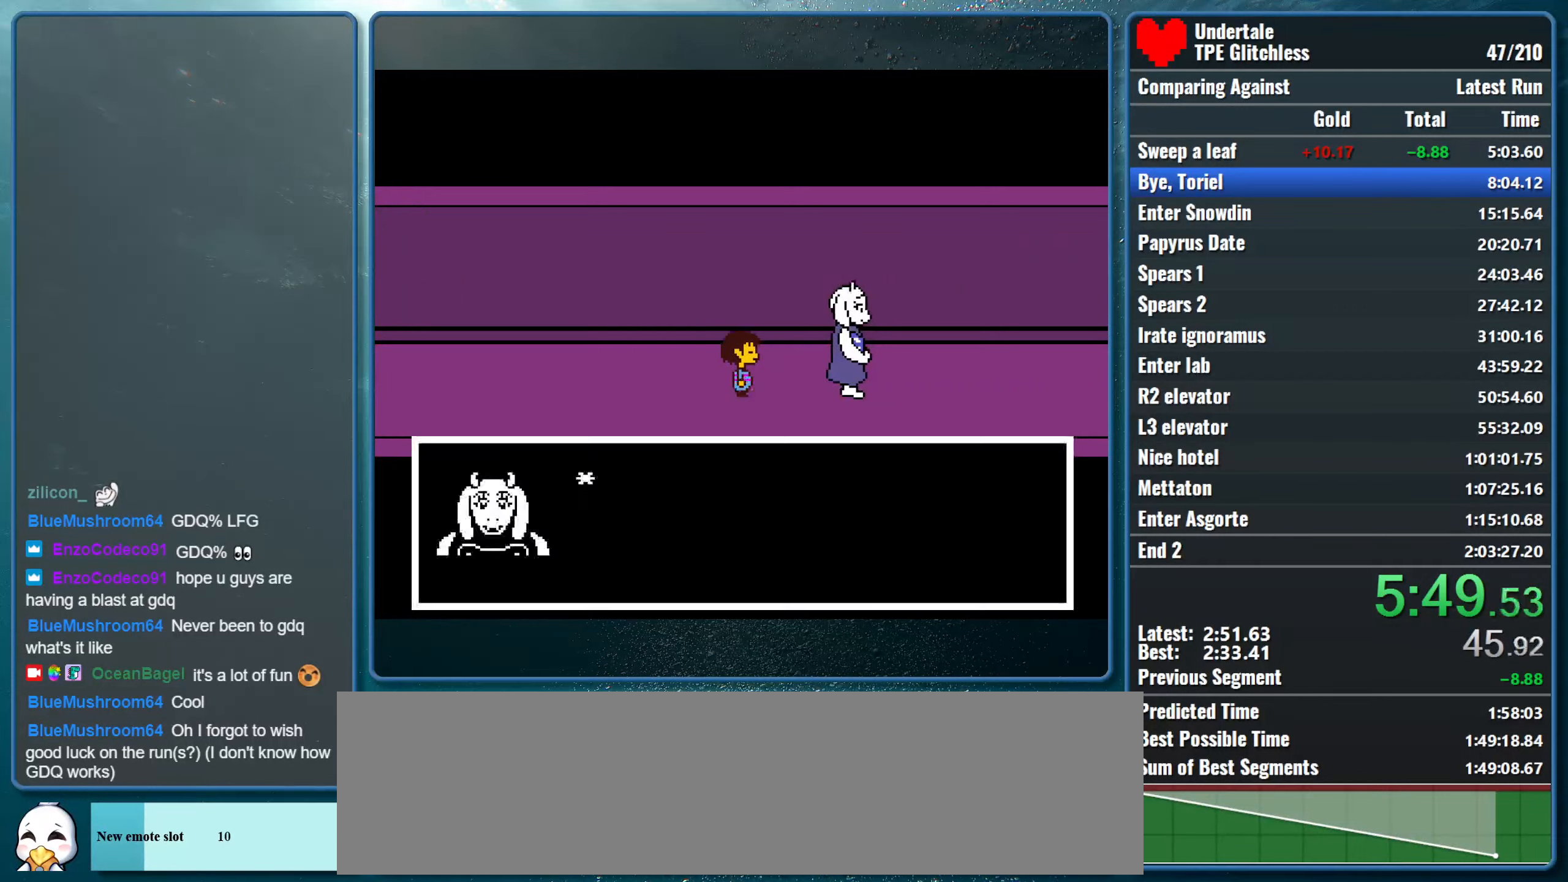
{"keys": ["right", "shift", "x"], "events": [[34, "return", "up"], [34, "shift", "up"], [34, "x", "down"], [34, "z", "down"], [67, "z", "up"], [100, "shift", "down"], [134, "return", "down"], [167, "x", "up"], [200, "x", "down"], [234, "return", "up"], [234, "shift", "up"], [234, "z", "down"], [267, "z", "up"], [300, "shift", "down"], [367, "return", "down"], [367, "x", "up"], [400, "x", "down"], [434, "return", "up"], [434, "shift", "up"], [434, "z", "down"], [467, "z", "up"], [500, "shift", "down"]]}
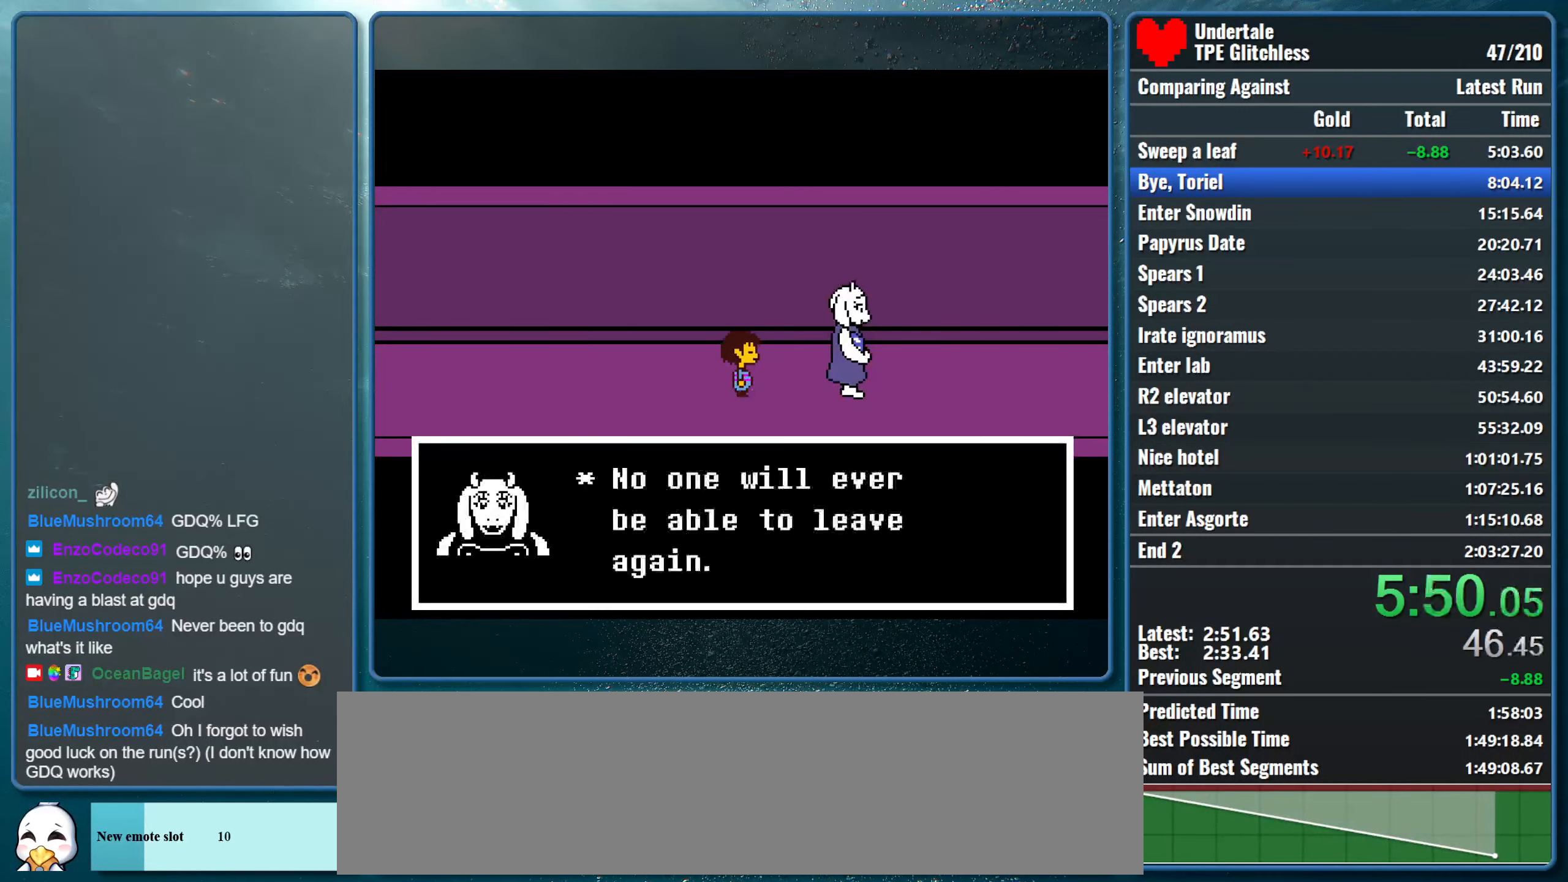
{"keys": ["right"], "events": [[34, "return", "down"], [67, "x", "up"], [100, "x", "down"], [134, "return", "up"], [134, "shift", "up"], [134, "z", "down"], [167, "shift", "down"], [167, "z", "up"], [234, "return", "down"], [267, "x", "up"], [300, "x", "down"], [334, "z", "down"], [367, "return", "up"], [367, "shift", "up"], [367, "z", "up"], [400, "shift", "down"], [434, "x", "up"], [467, "shift", "up"]]}
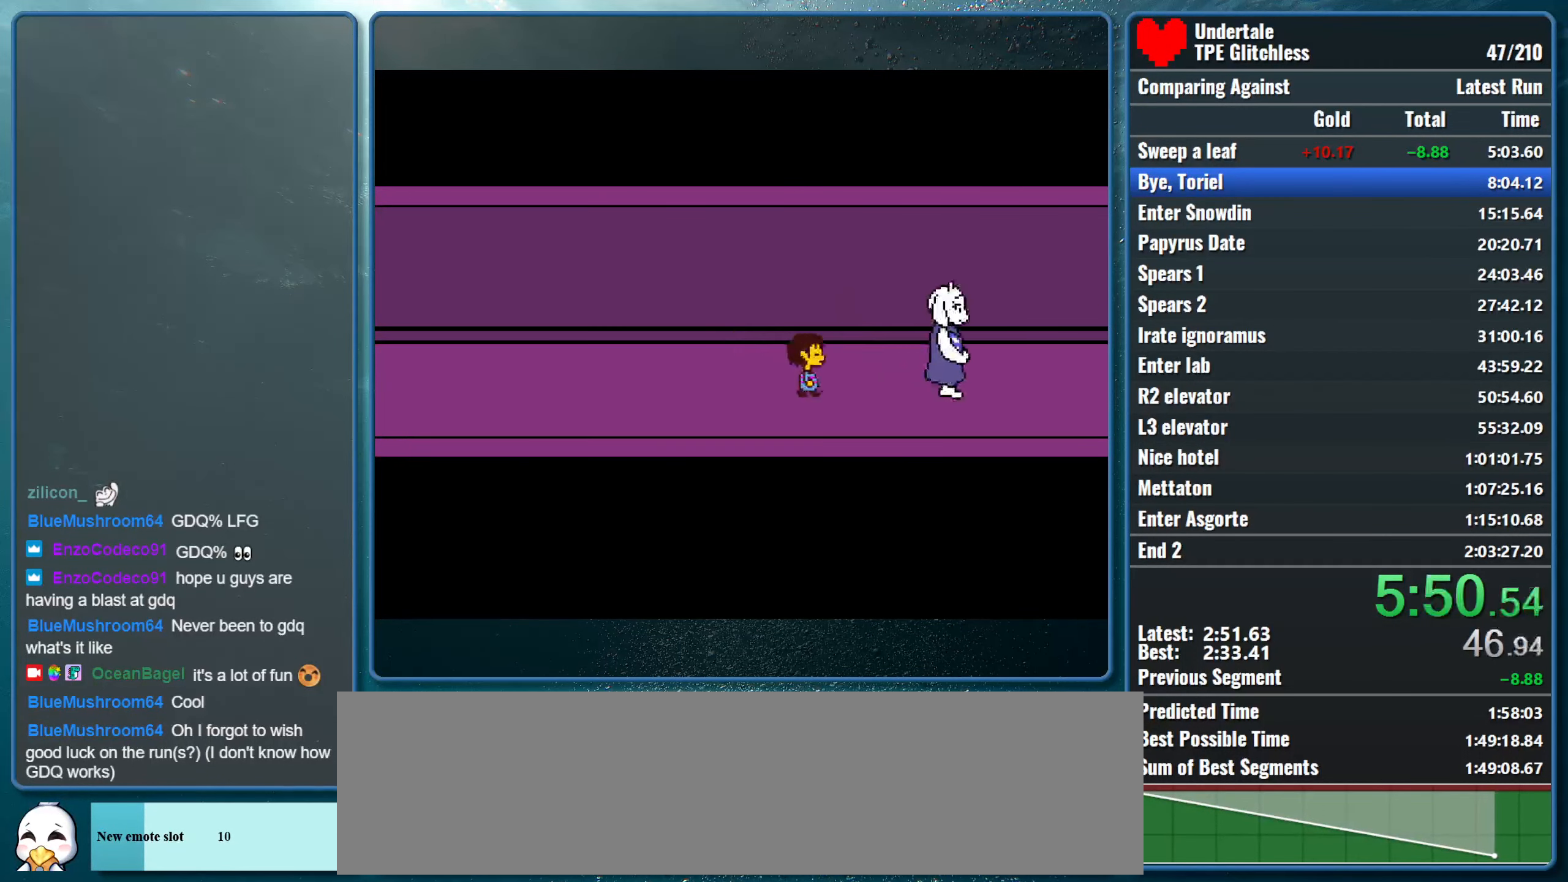
{"keys": ["right"], "events": []}
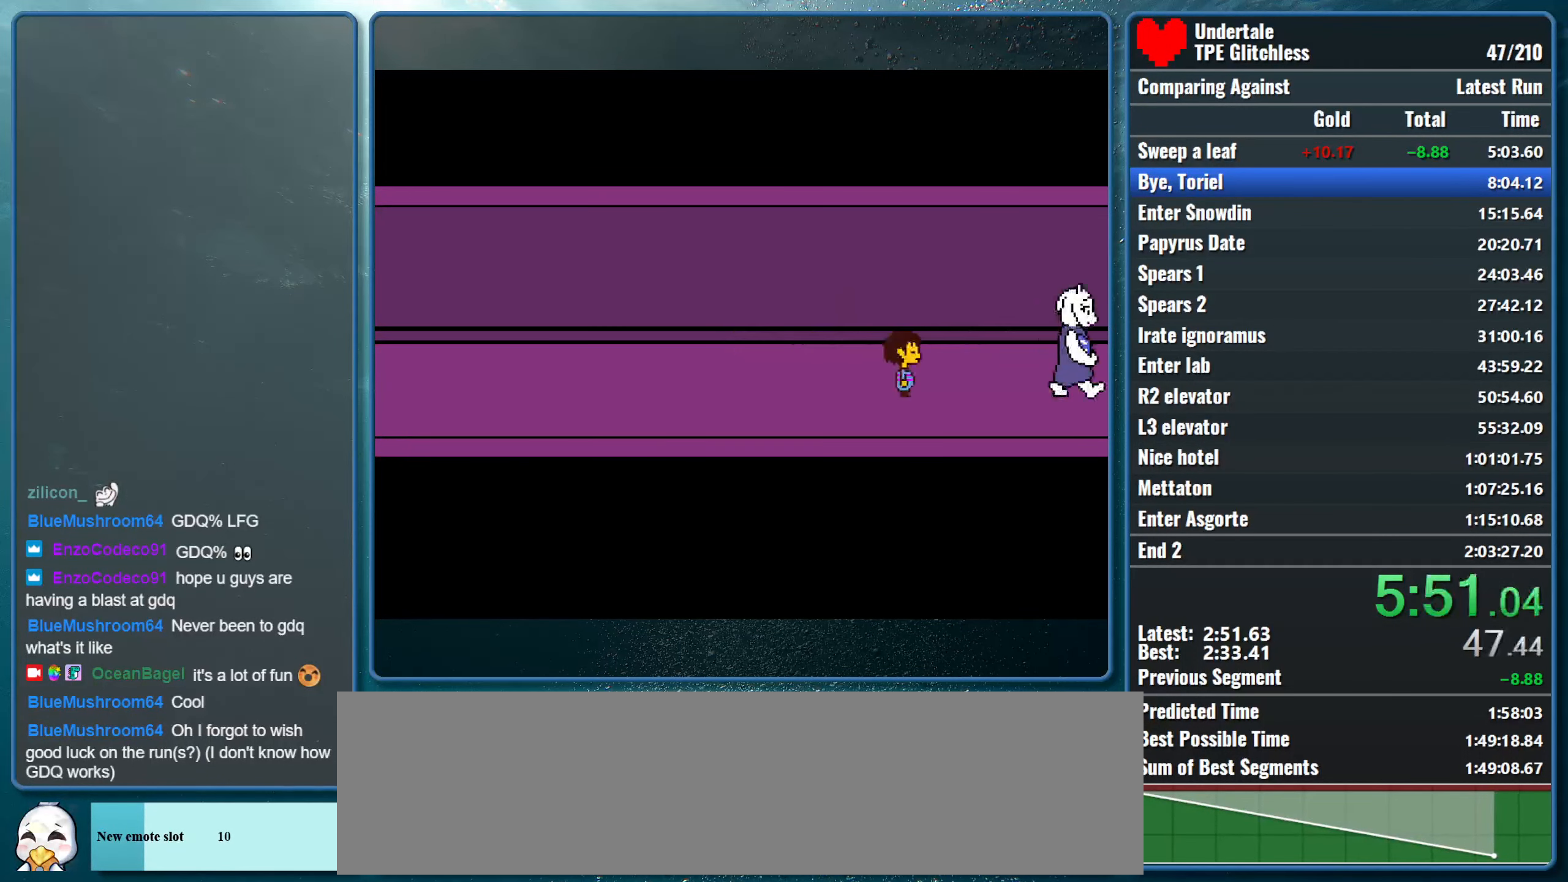
{"keys": ["right"], "events": []}
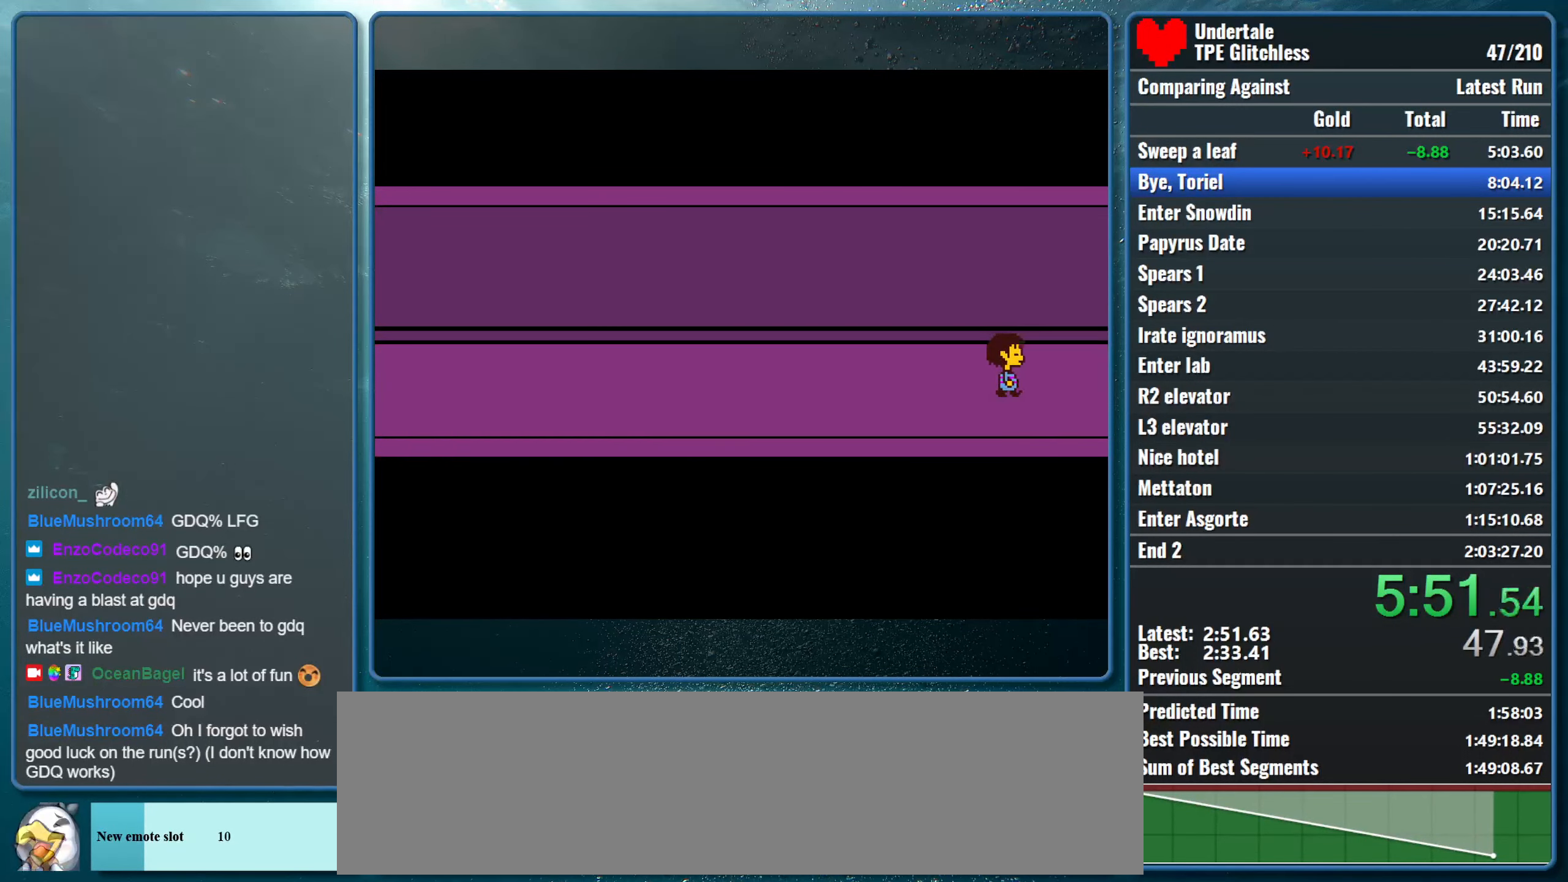
{"keys": ["right"], "events": []}
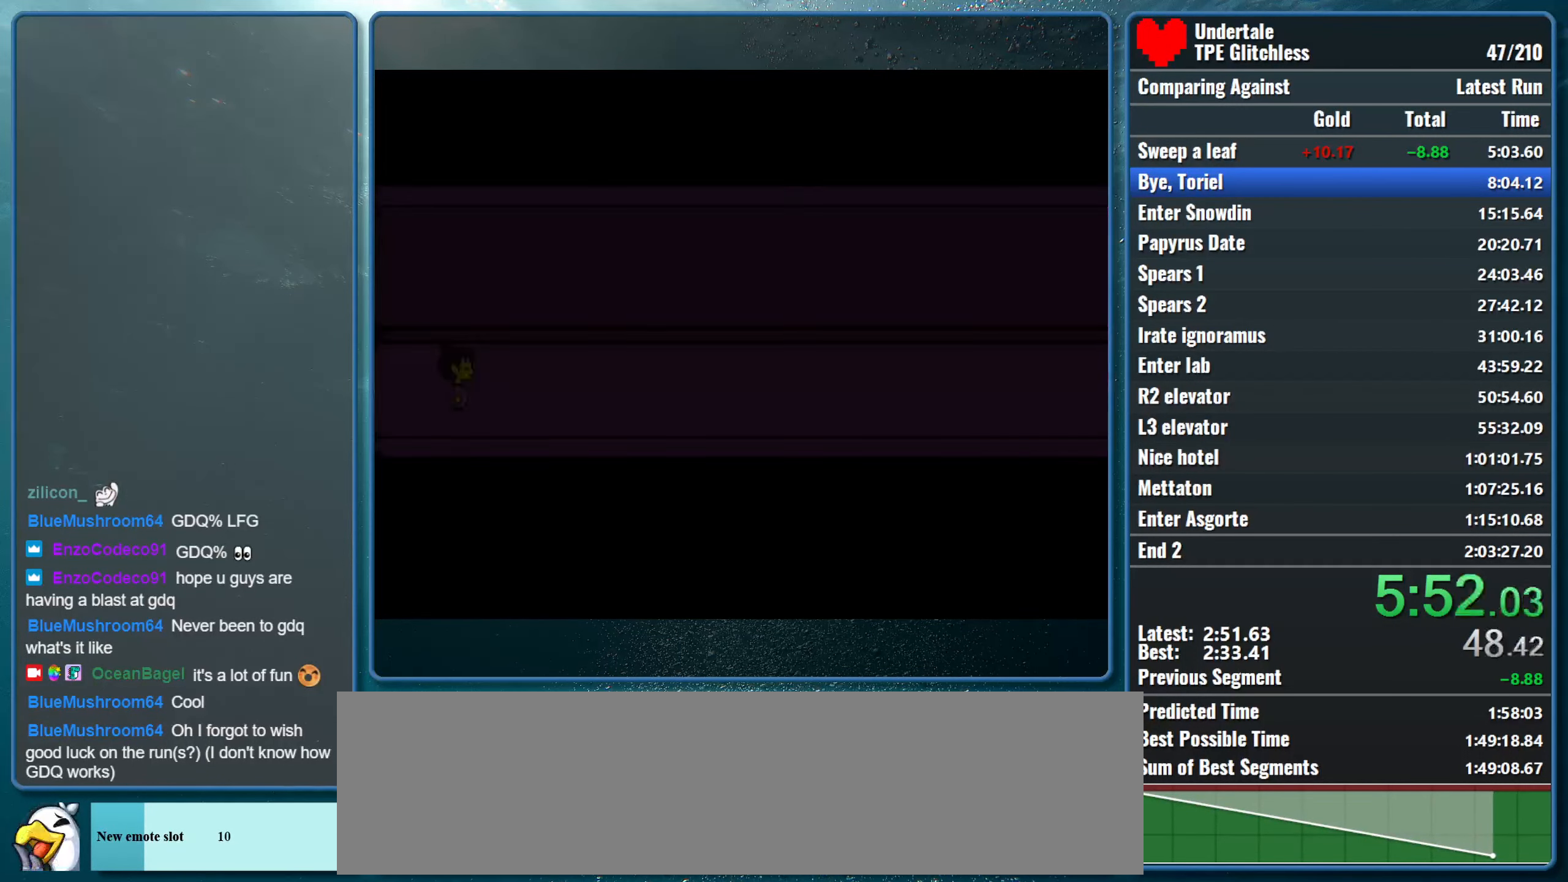
{"keys": ["right"], "events": []}
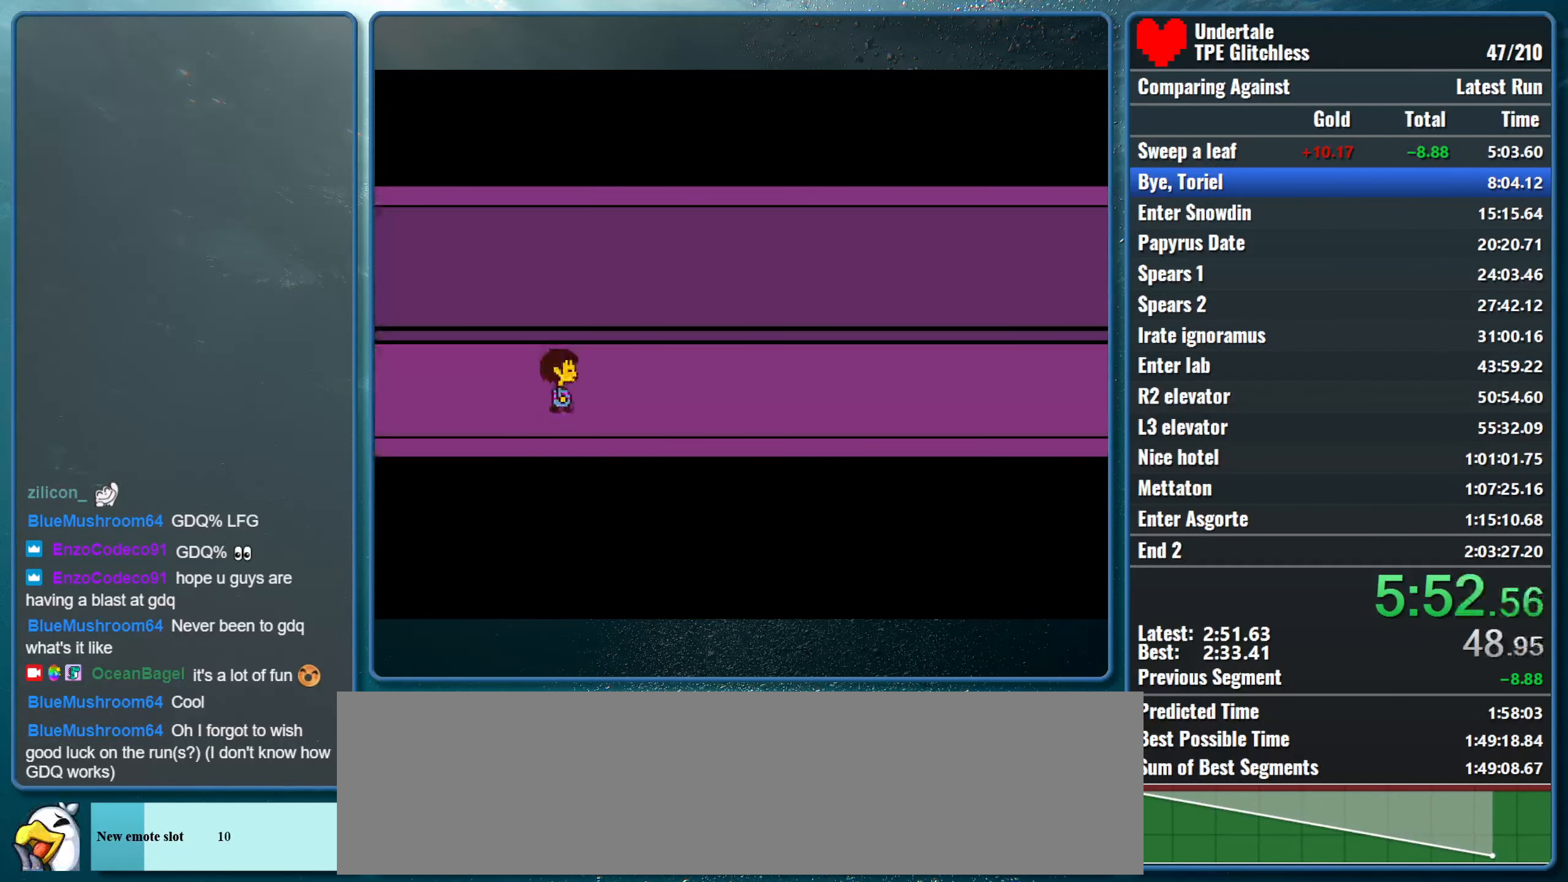
{"keys": ["right"], "events": []}
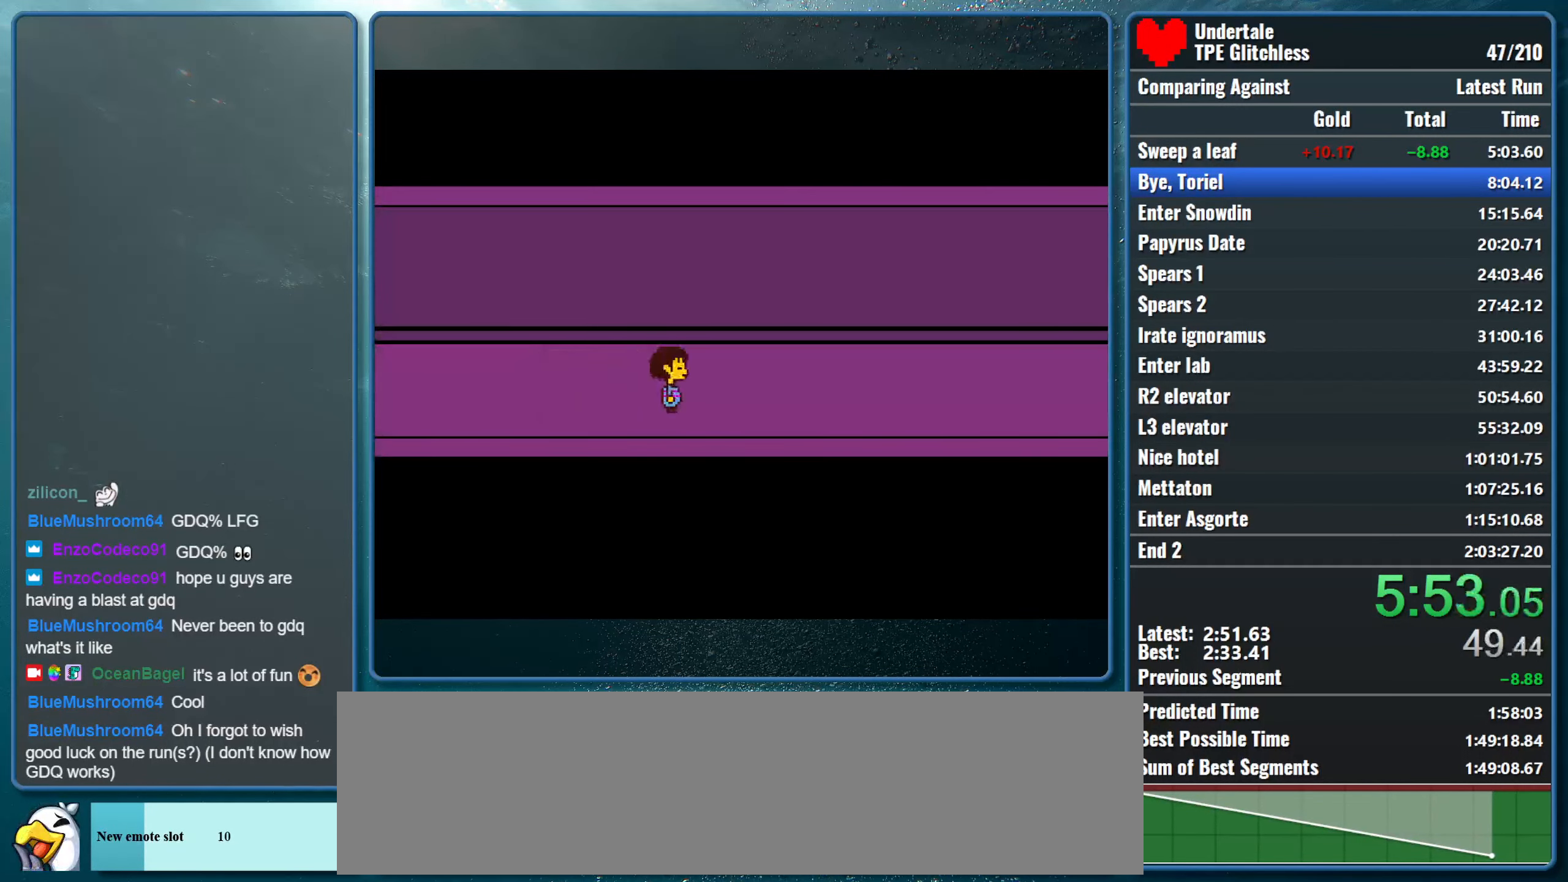
{"keys": ["right"], "events": []}
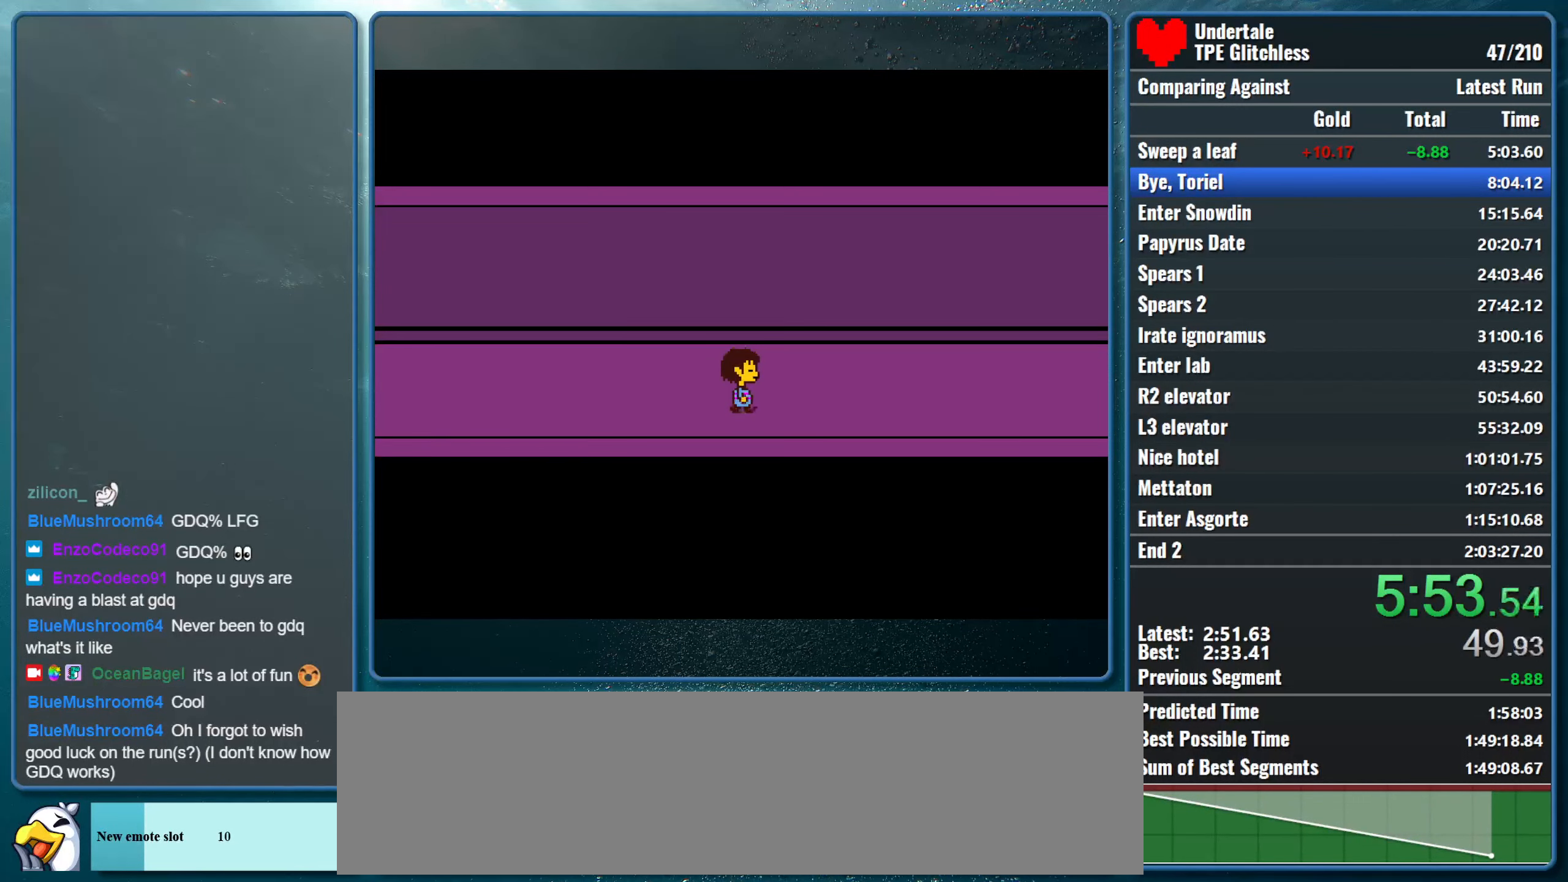
{"keys": ["right"], "events": []}
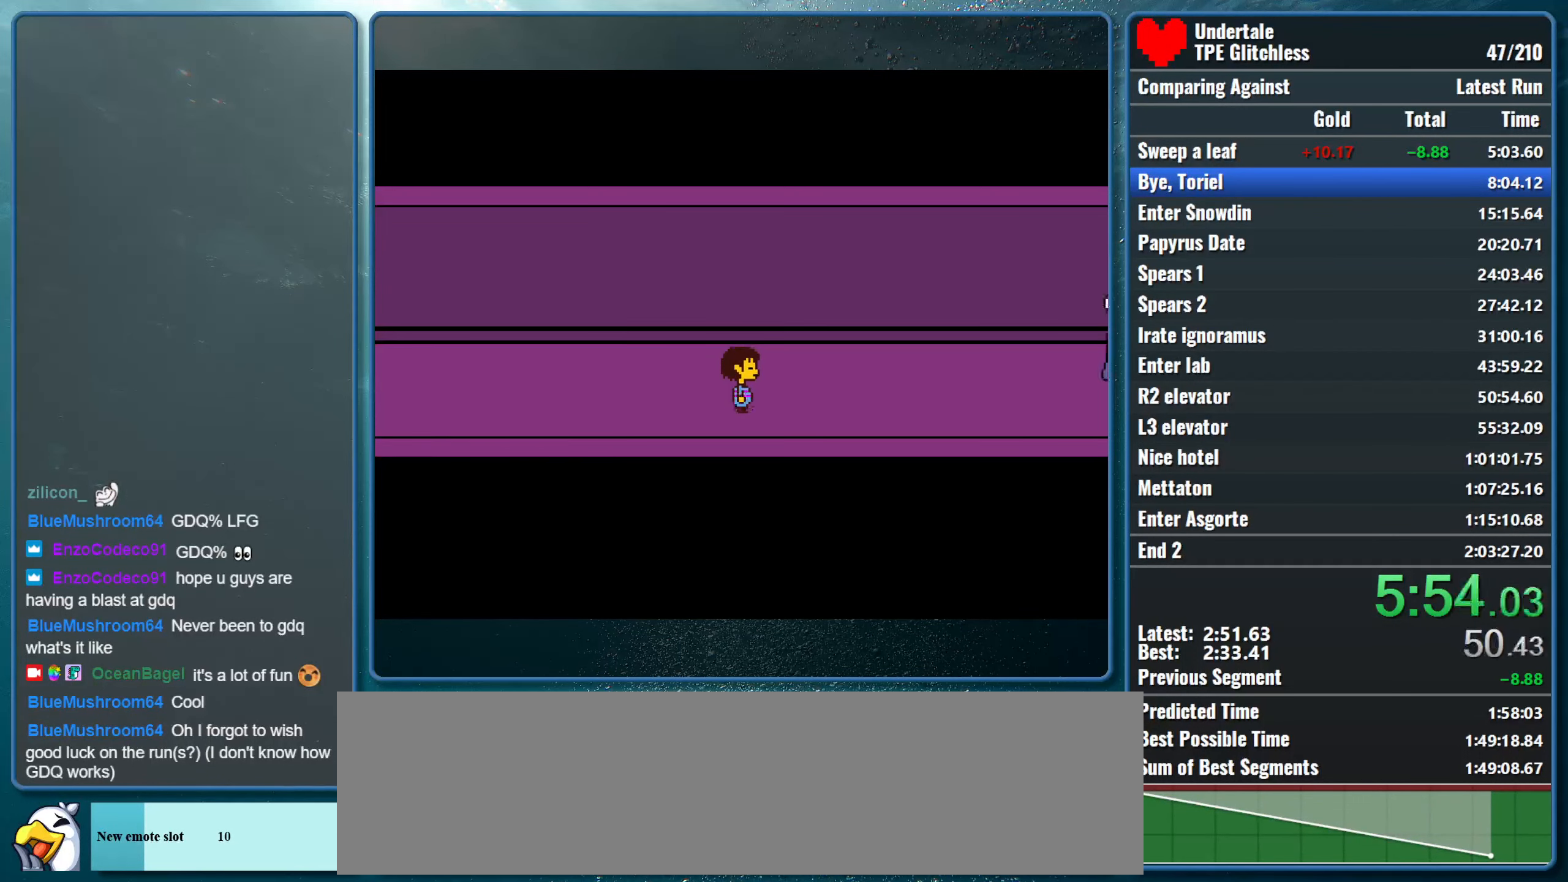
{"keys": ["right"], "events": []}
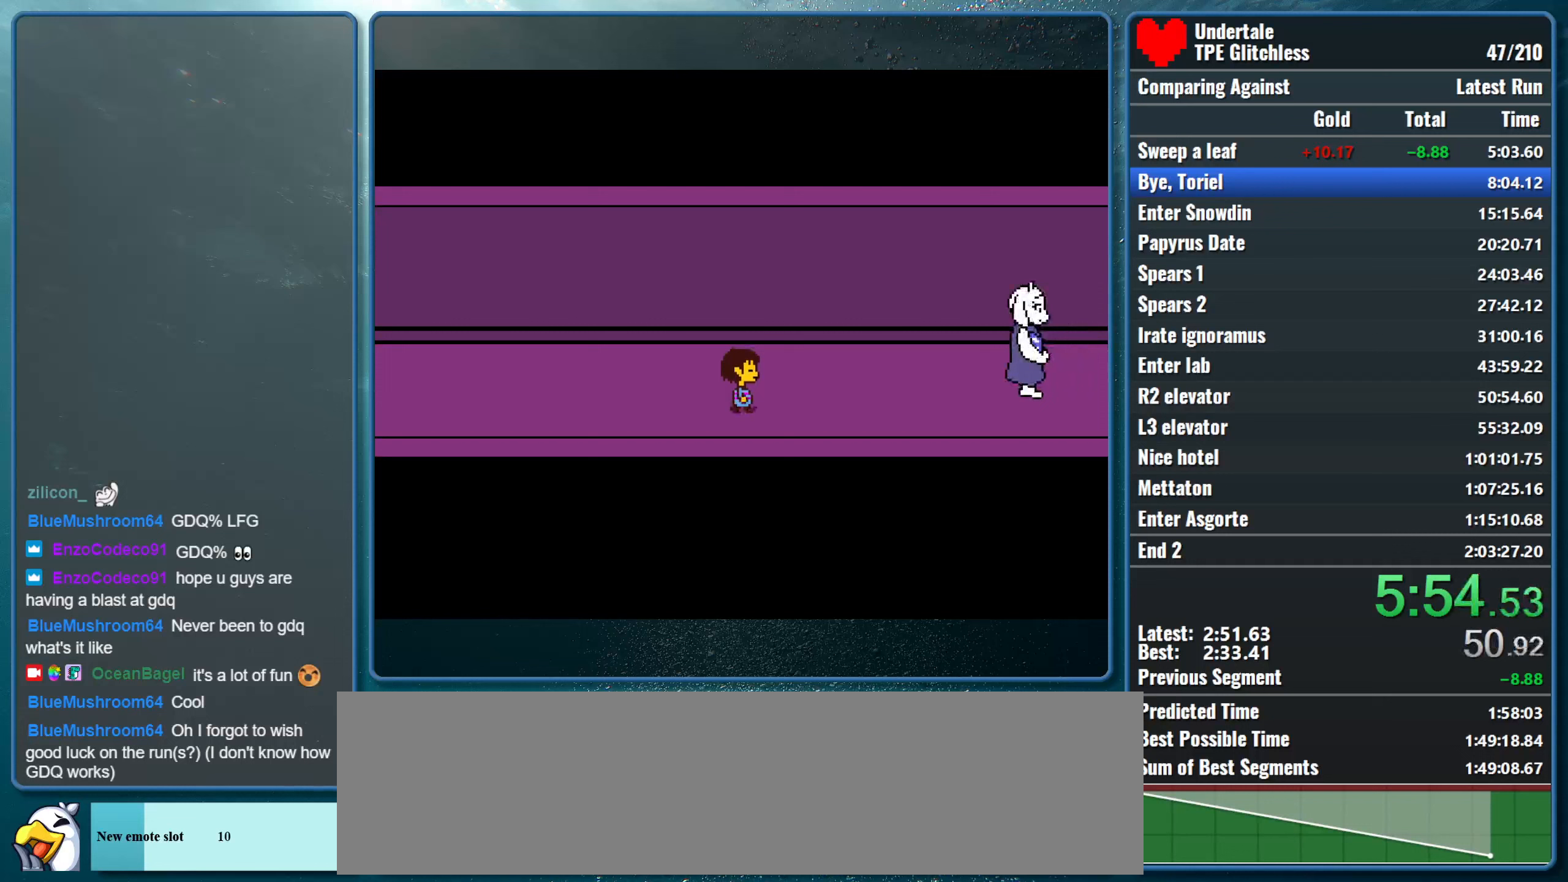
{"keys": ["right", "x"], "events": [[133, "shift", "down"], [167, "return", "down"], [200, "x", "down"], [233, "z", "down"], [267, "return", "up"], [267, "shift", "up"], [300, "z", "up"], [333, "shift", "down"], [333, "x", "up"], [367, "return", "down"], [400, "x", "down"], [433, "return", "up"], [433, "z", "down"], [467, "shift", "up"], [467, "z", "up"]]}
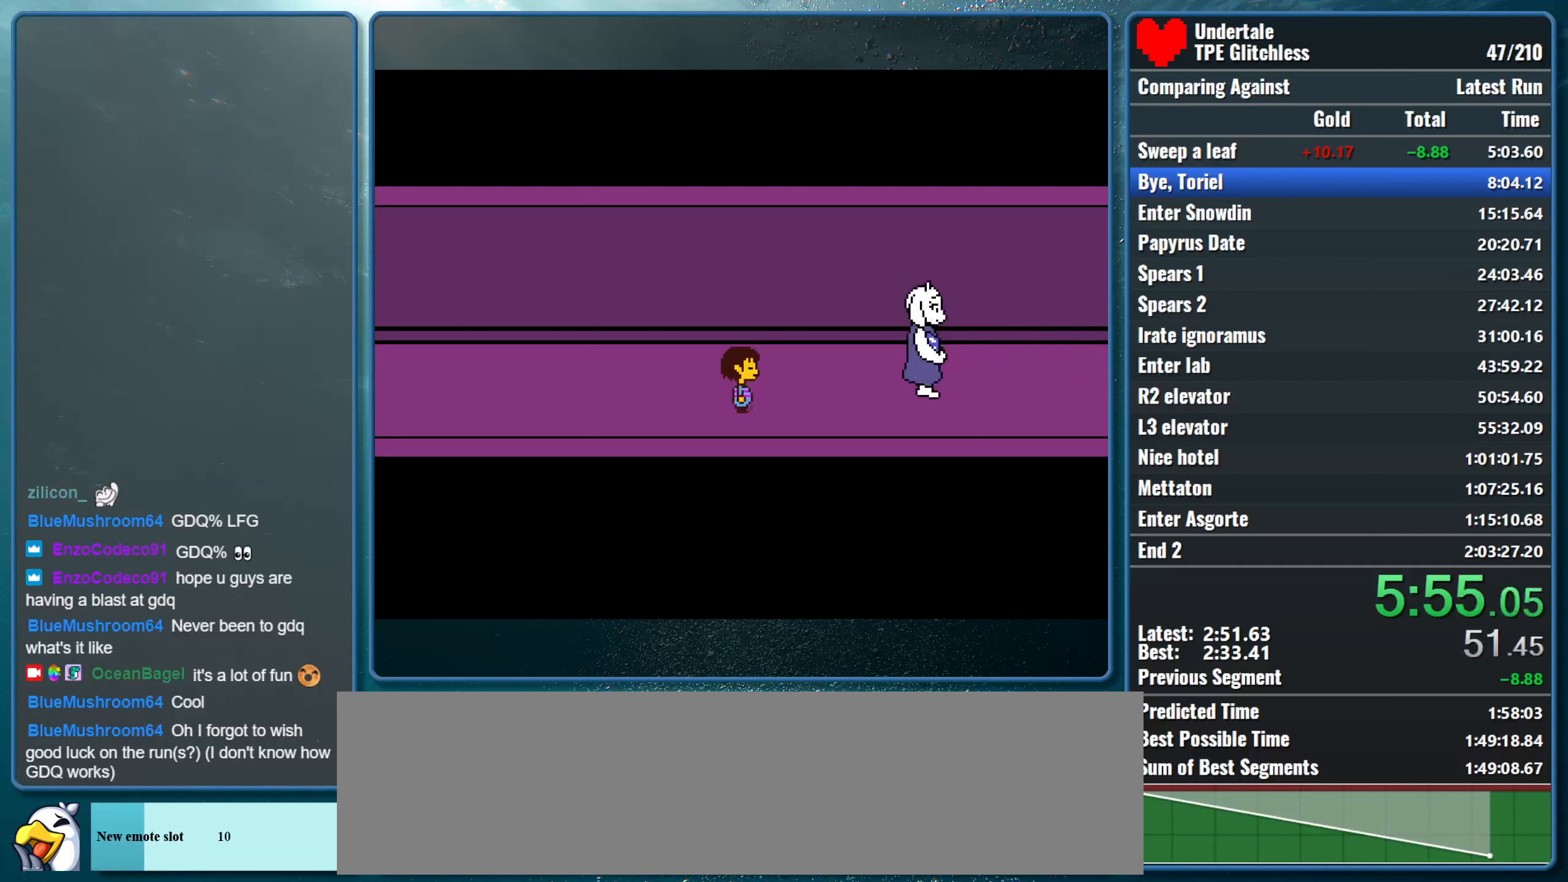
{"keys": ["return", "right", "shift", "x"], "events": [[33, "shift", "down"], [67, "return", "down"], [67, "x", "up"], [100, "x", "down"], [133, "return", "up"], [133, "shift", "up"], [133, "z", "down"], [200, "z", "up"], [233, "shift", "down"], [267, "return", "down"], [267, "x", "up"], [300, "x", "down"], [333, "return", "up"], [333, "shift", "up"], [333, "z", "down"], [367, "z", "up"], [400, "shift", "down"], [467, "return", "down"], [467, "x", "up"], [500, "x", "down"]]}
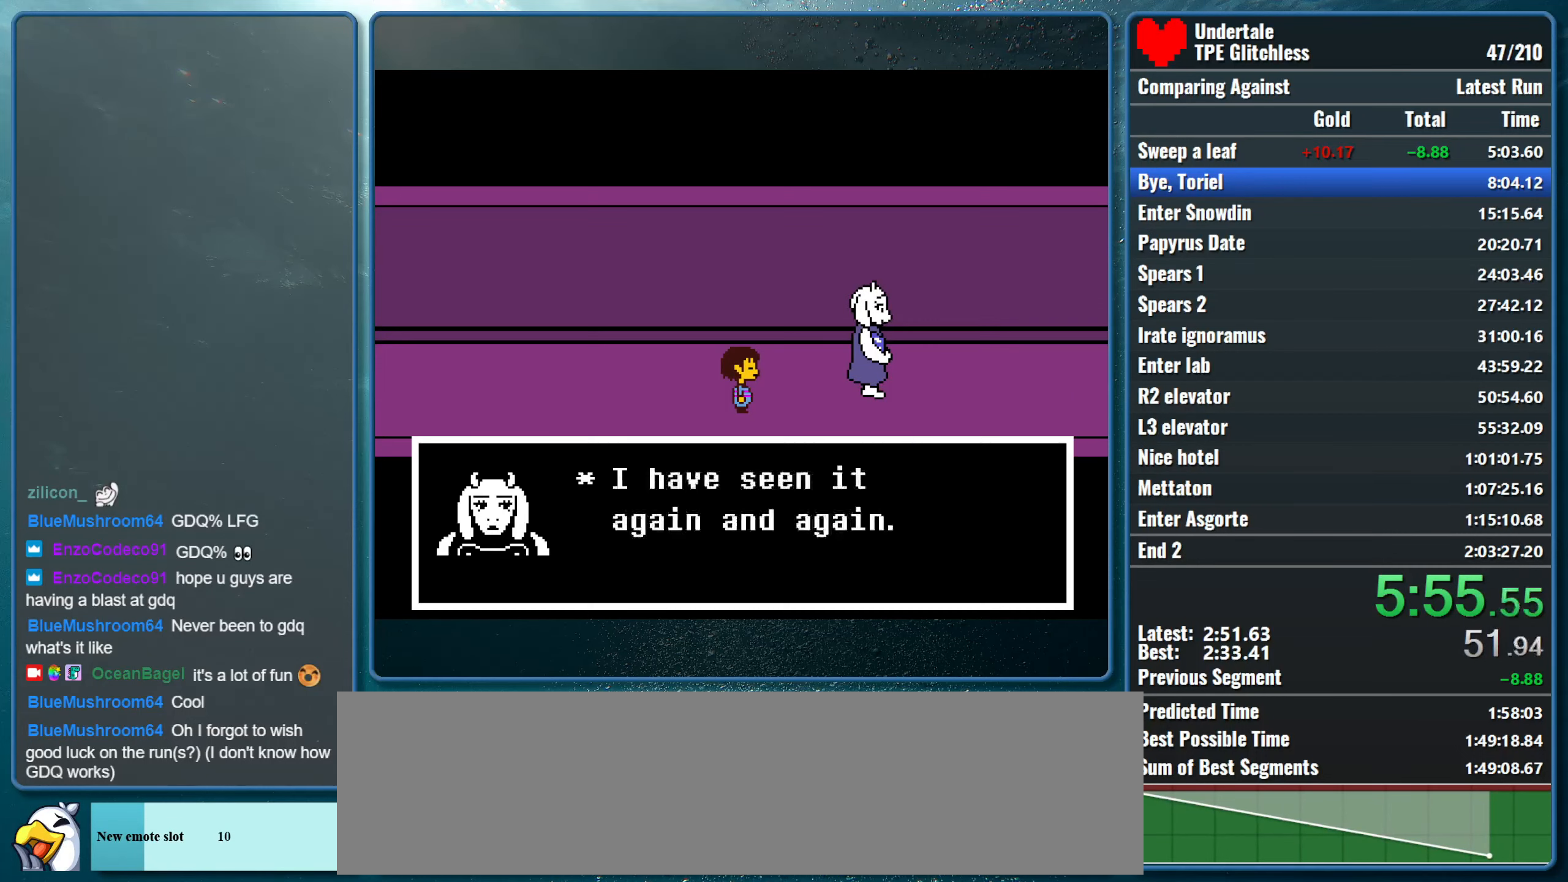
{"keys": ["right", "shift", "x"], "events": [[33, "return", "up"], [33, "shift", "up"], [33, "z", "down"], [67, "z", "up"], [100, "shift", "down"], [133, "return", "down"], [133, "x", "up"], [200, "return", "up"], [200, "x", "down"], [233, "shift", "up"], [233, "z", "down"], [267, "z", "up"], [300, "shift", "down"], [333, "return", "down"], [367, "x", "up"], [400, "return", "up"], [400, "x", "down"], [433, "shift", "up"], [433, "z", "down"], [467, "z", "up"], [500, "shift", "down"]]}
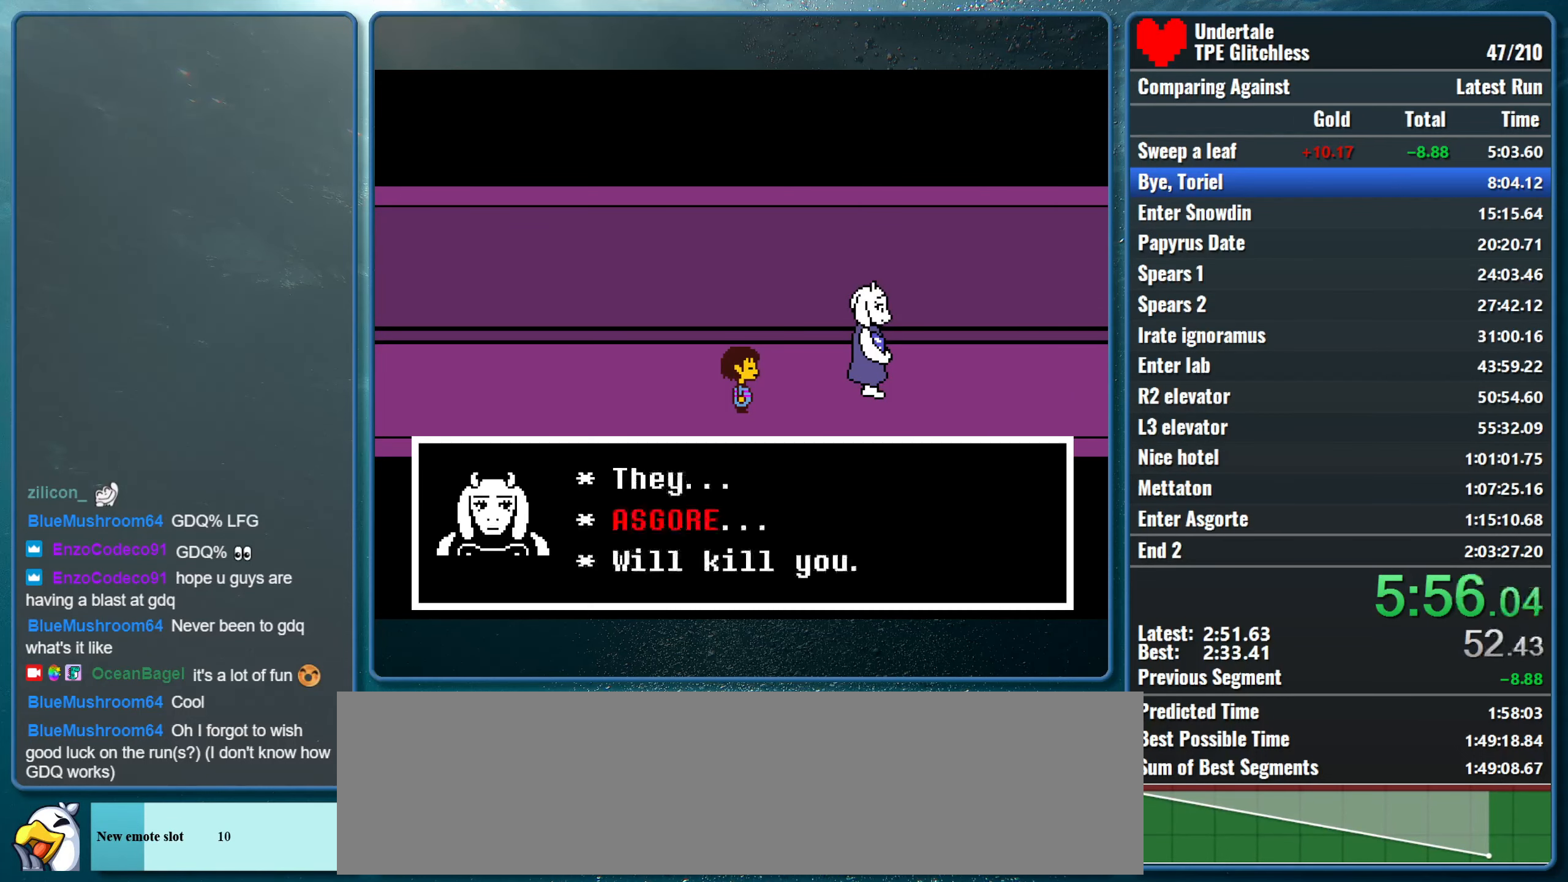
{"keys": ["return", "right", "shift", "x"], "events": [[33, "return", "down"], [33, "x", "up"], [67, "x", "down"], [133, "return", "up"], [133, "shift", "up"], [133, "z", "down"], [167, "shift", "down"], [167, "z", "up"], [233, "return", "down"], [233, "x", "up"], [267, "x", "down"], [333, "return", "up"], [333, "shift", "up"], [333, "z", "down"], [367, "z", "up"], [400, "shift", "down"], [433, "return", "down"], [433, "x", "up"], [467, "x", "down"]]}
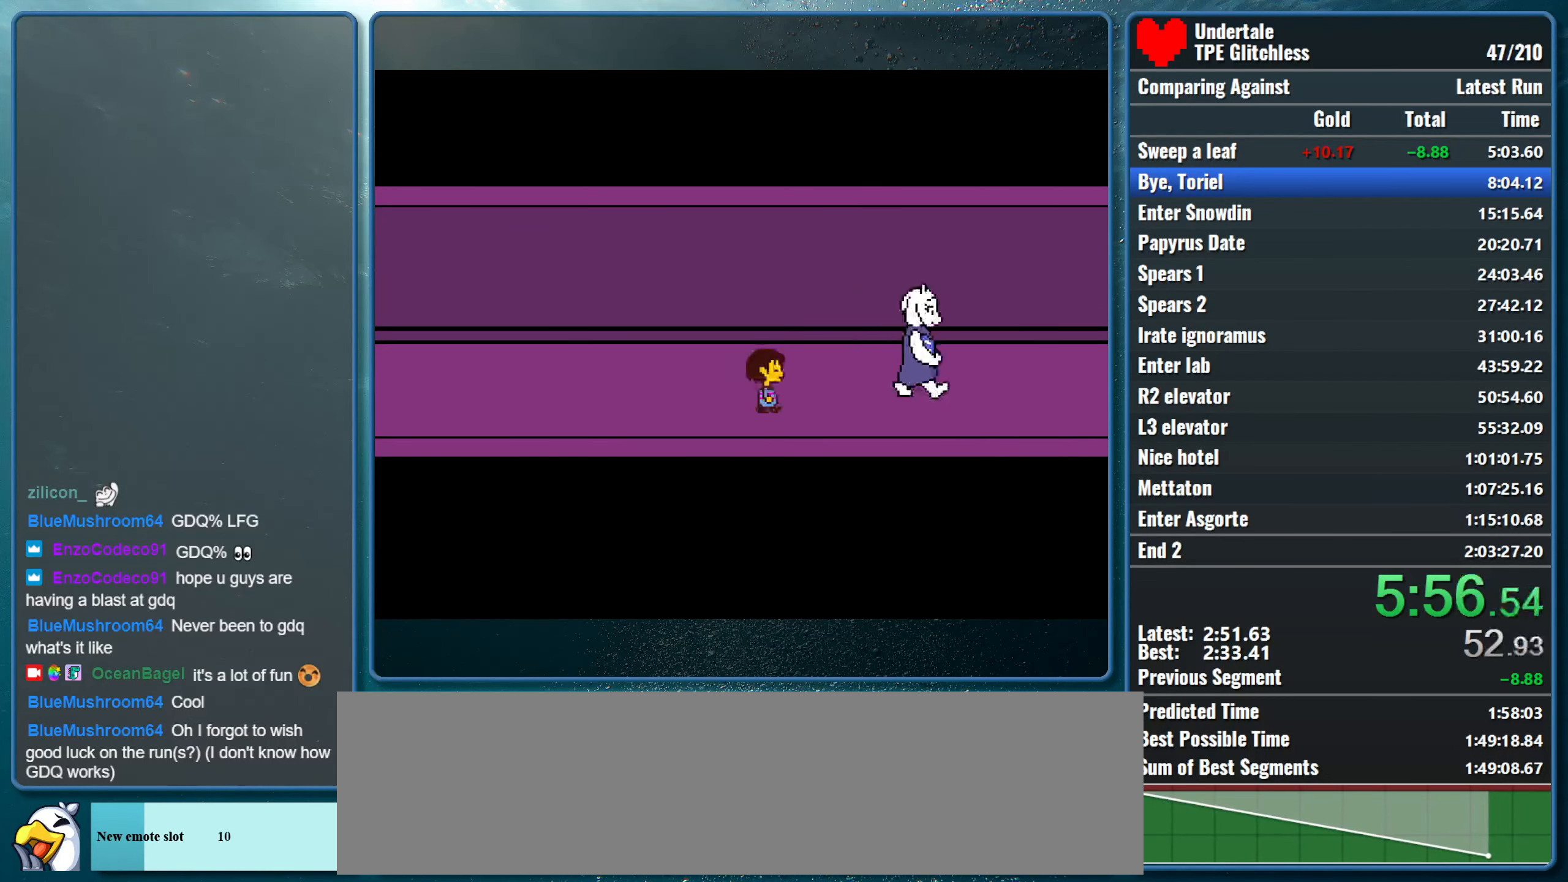
{"keys": ["right"], "events": [[33, "return", "up"], [33, "shift", "up"], [33, "z", "down"], [133, "x", "up"], [133, "z", "up"]]}
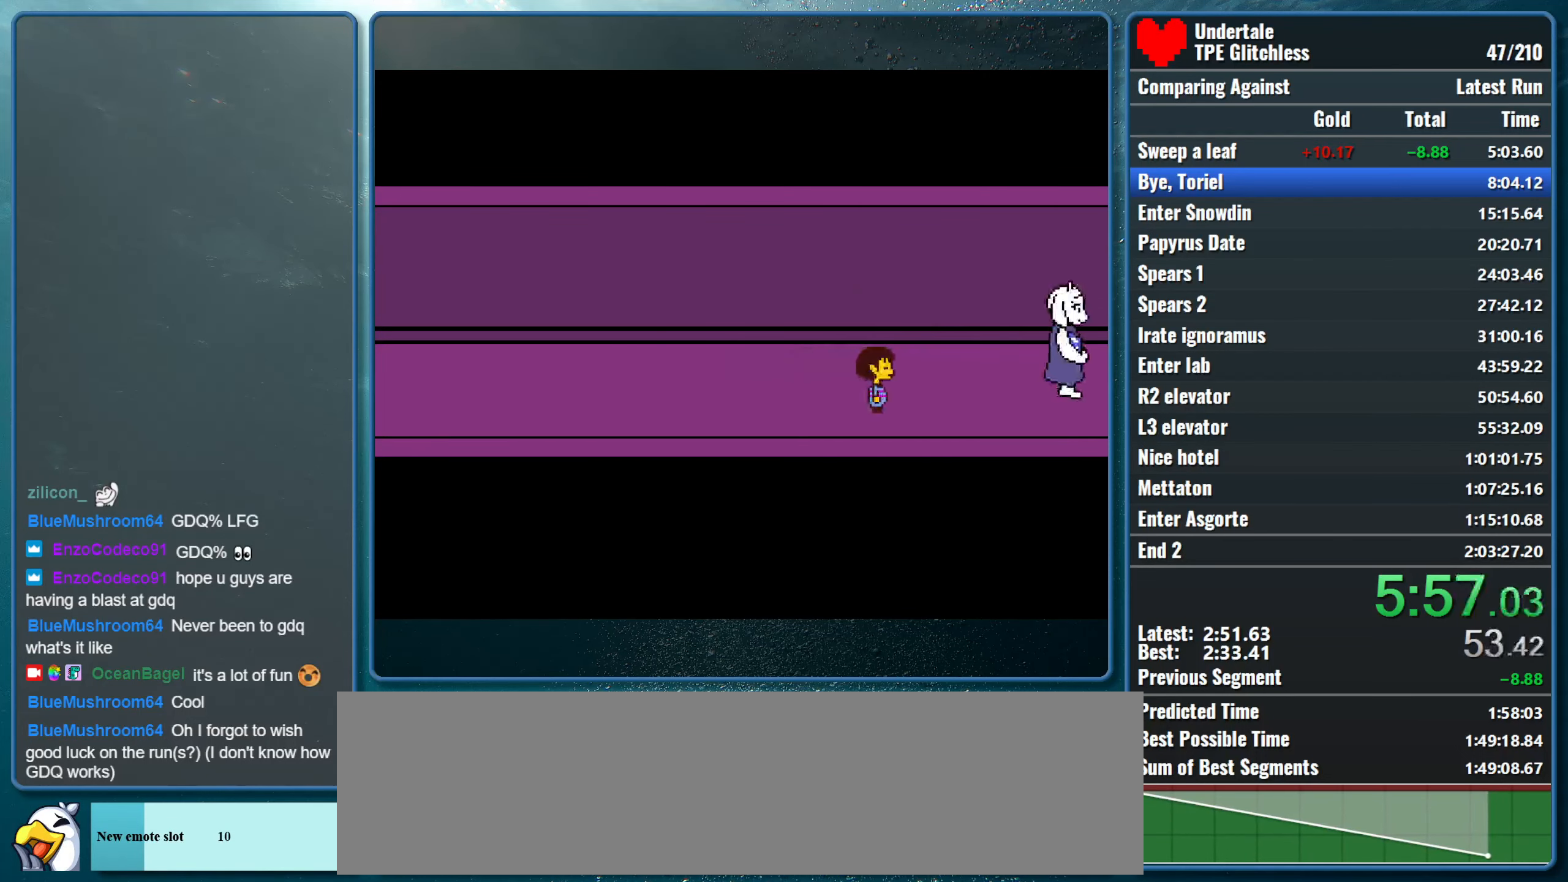
{"keys": ["right"], "events": []}
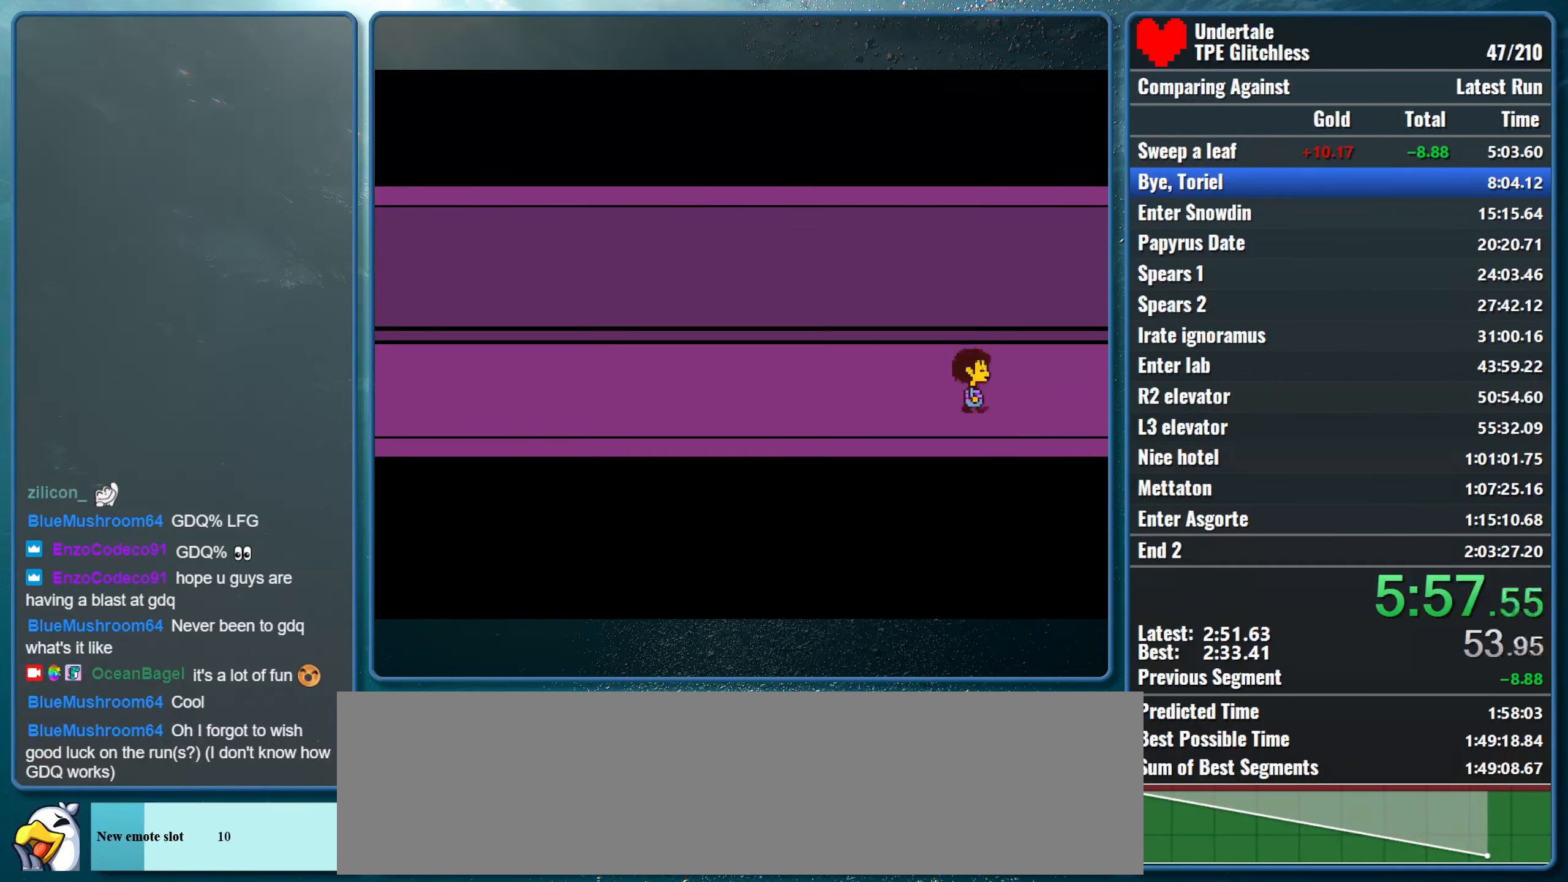
{"keys": ["right"], "events": []}
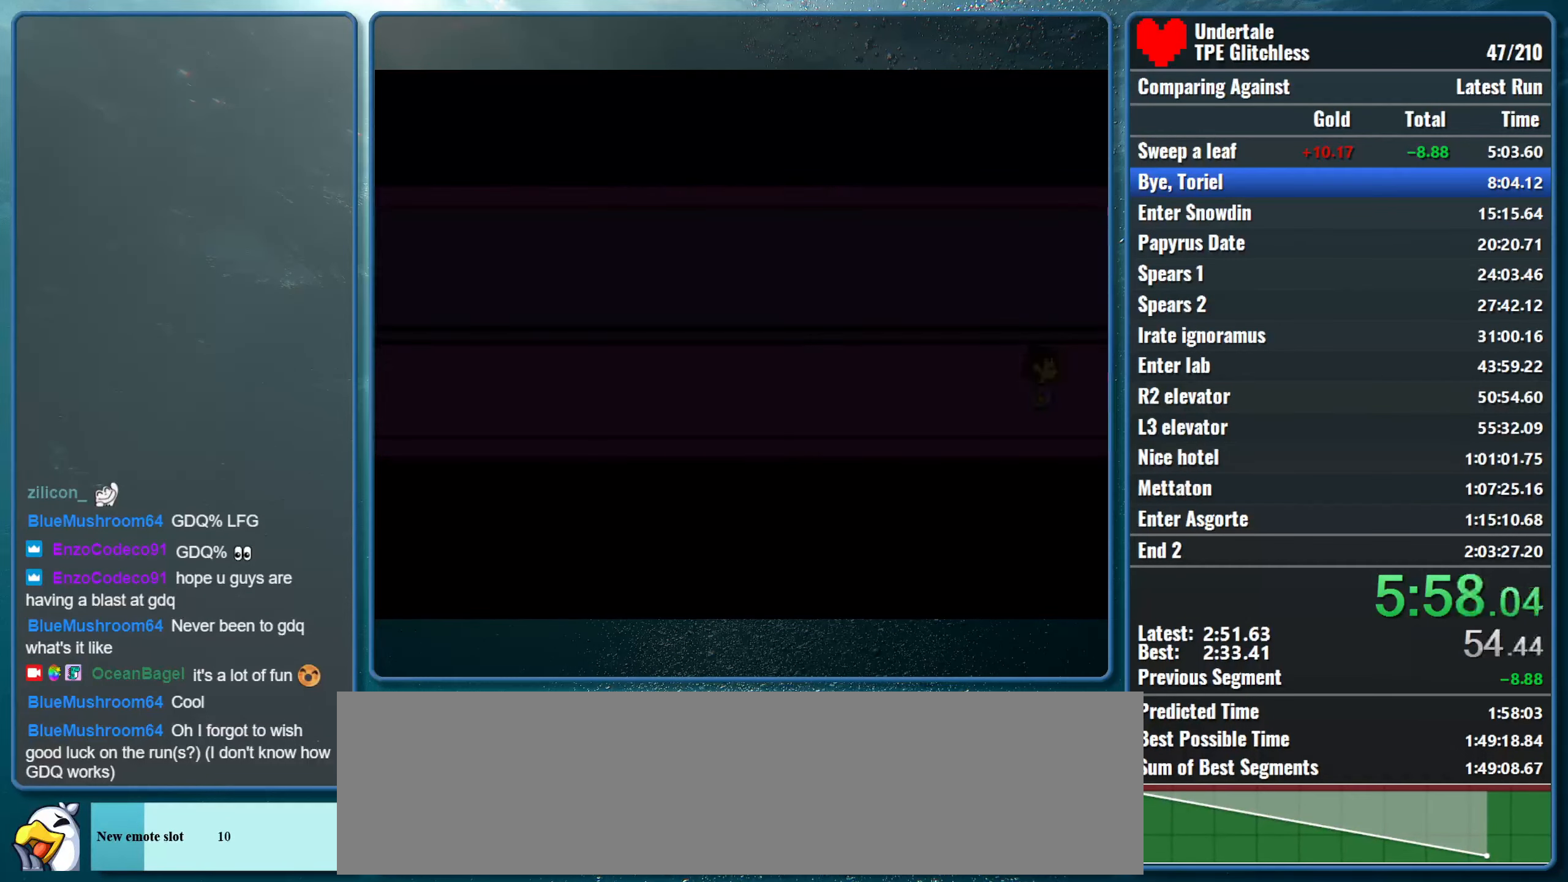
{"keys": ["right", "shift", "up"], "events": [[267, "up", "down"], [500, "shift", "down"]]}
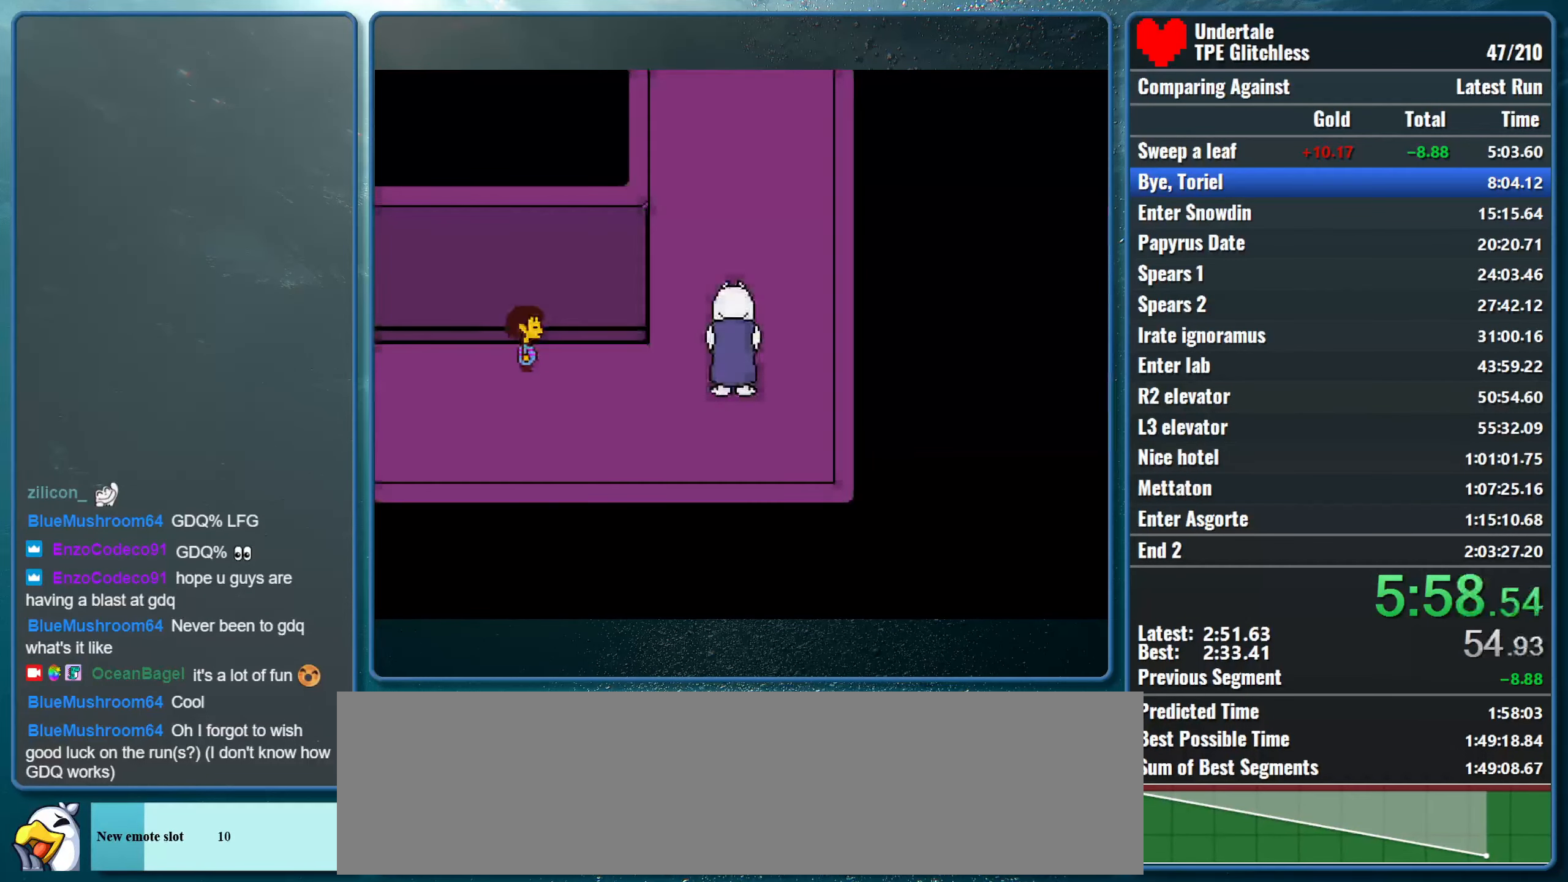
{"keys": ["return", "right", "shift", "up", "x"], "events": [[33, "return", "down"], [100, "x", "down"], [100, "z", "down"], [133, "shift", "up"], [167, "return", "up"], [167, "z", "up"], [233, "shift", "down"], [233, "x", "up"], [267, "return", "down"], [300, "x", "down"], [333, "z", "down"], [367, "return", "up"], [367, "shift", "up"], [400, "shift", "down"], [400, "z", "up"], [467, "return", "down"], [467, "x", "up"], [500, "x", "down"]]}
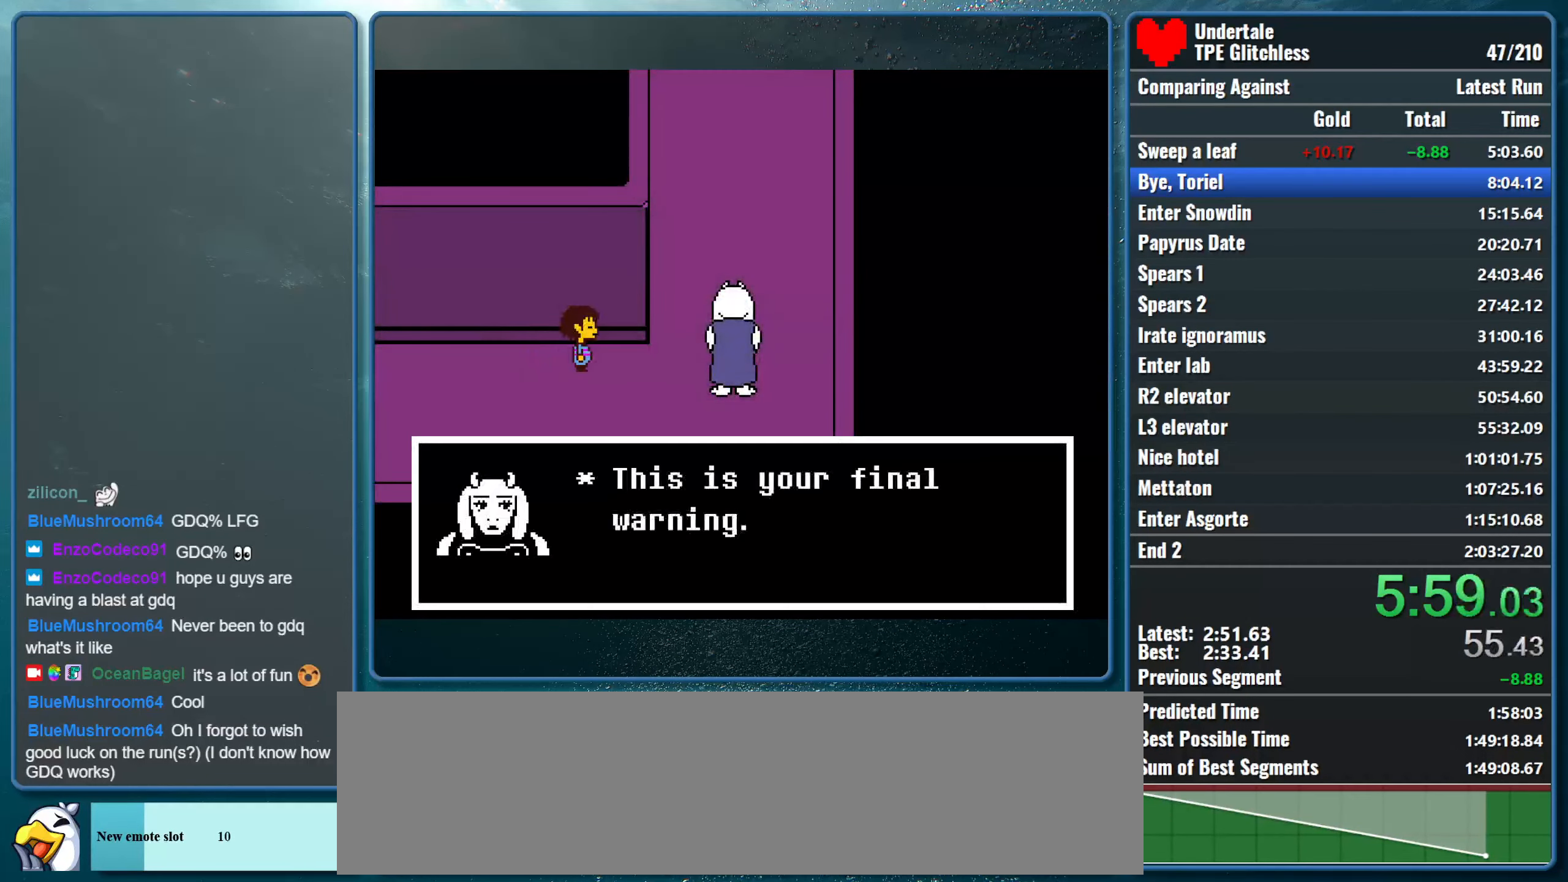
{"keys": ["right", "up", "x"], "events": [[33, "return", "up"], [33, "z", "down"], [67, "shift", "up"], [67, "z", "up"], [100, "shift", "down"], [167, "return", "down"], [167, "x", "up"], [200, "x", "down"], [267, "return", "up"], [267, "shift", "up"], [267, "z", "down"], [300, "shift", "down"], [333, "z", "up"], [367, "x", "up"], [433, "shift", "up"], [433, "x", "down"]]}
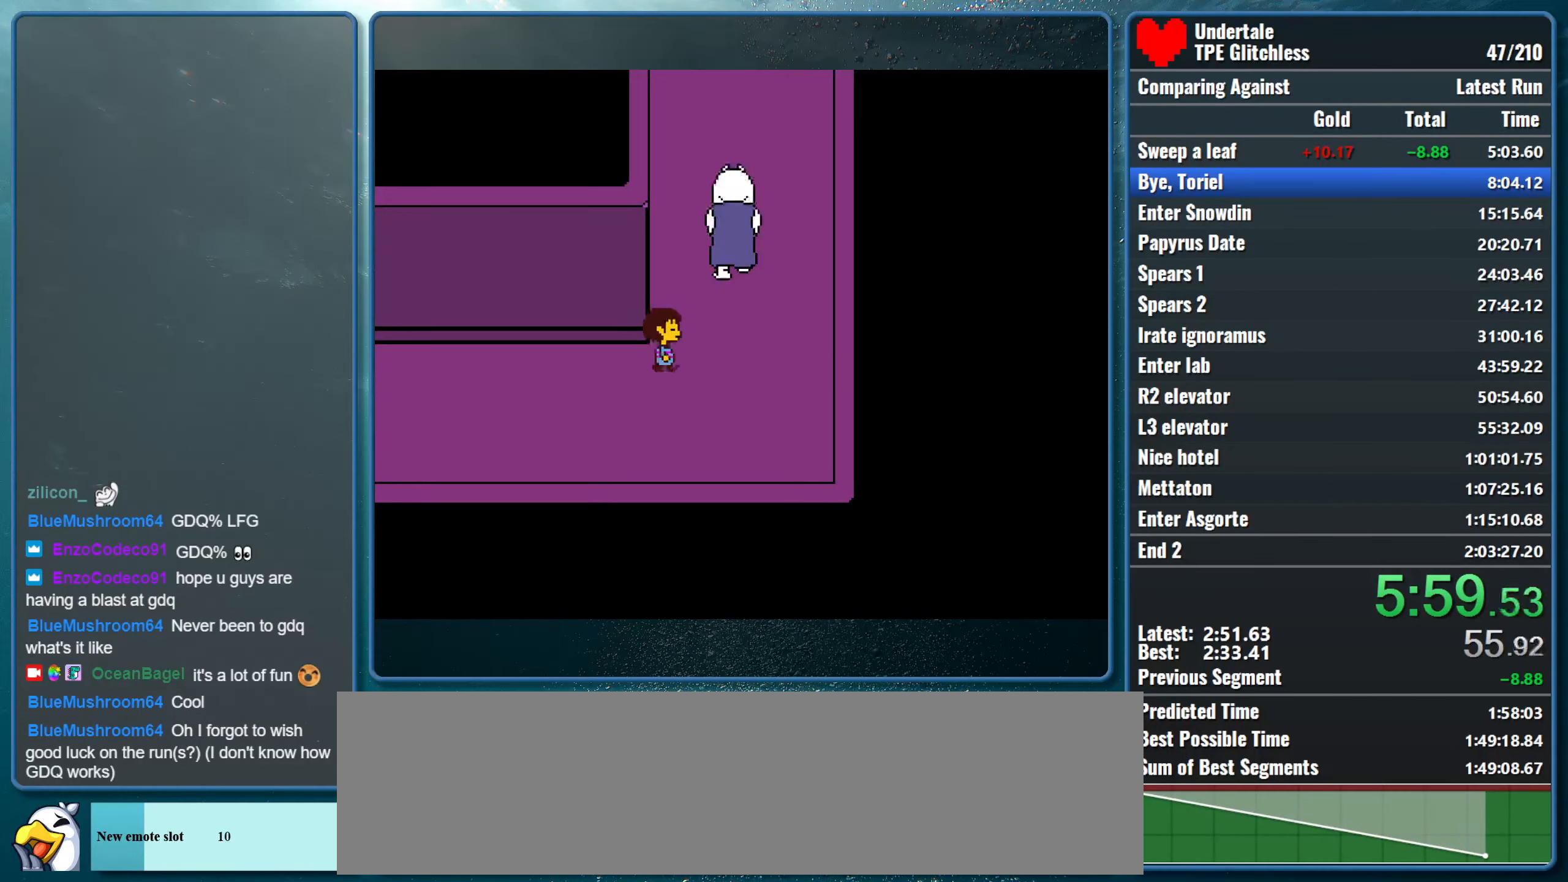
{"keys": ["right", "up"], "events": [[33, "x", "up"]]}
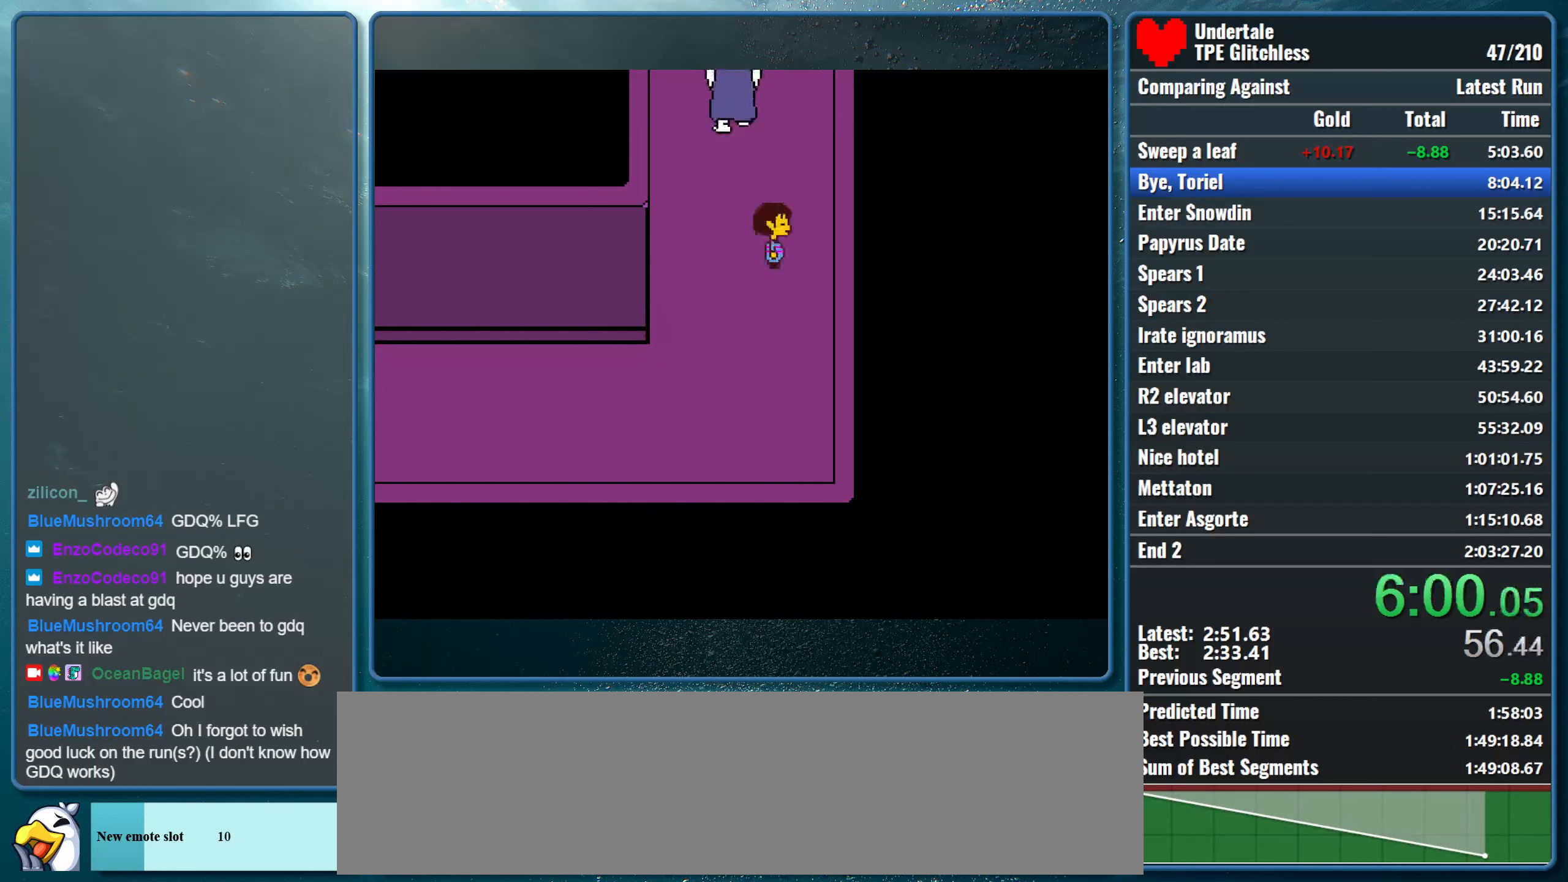
{"keys": ["left", "up"], "events": [[200, "right", "up"], [433, "left", "down"]]}